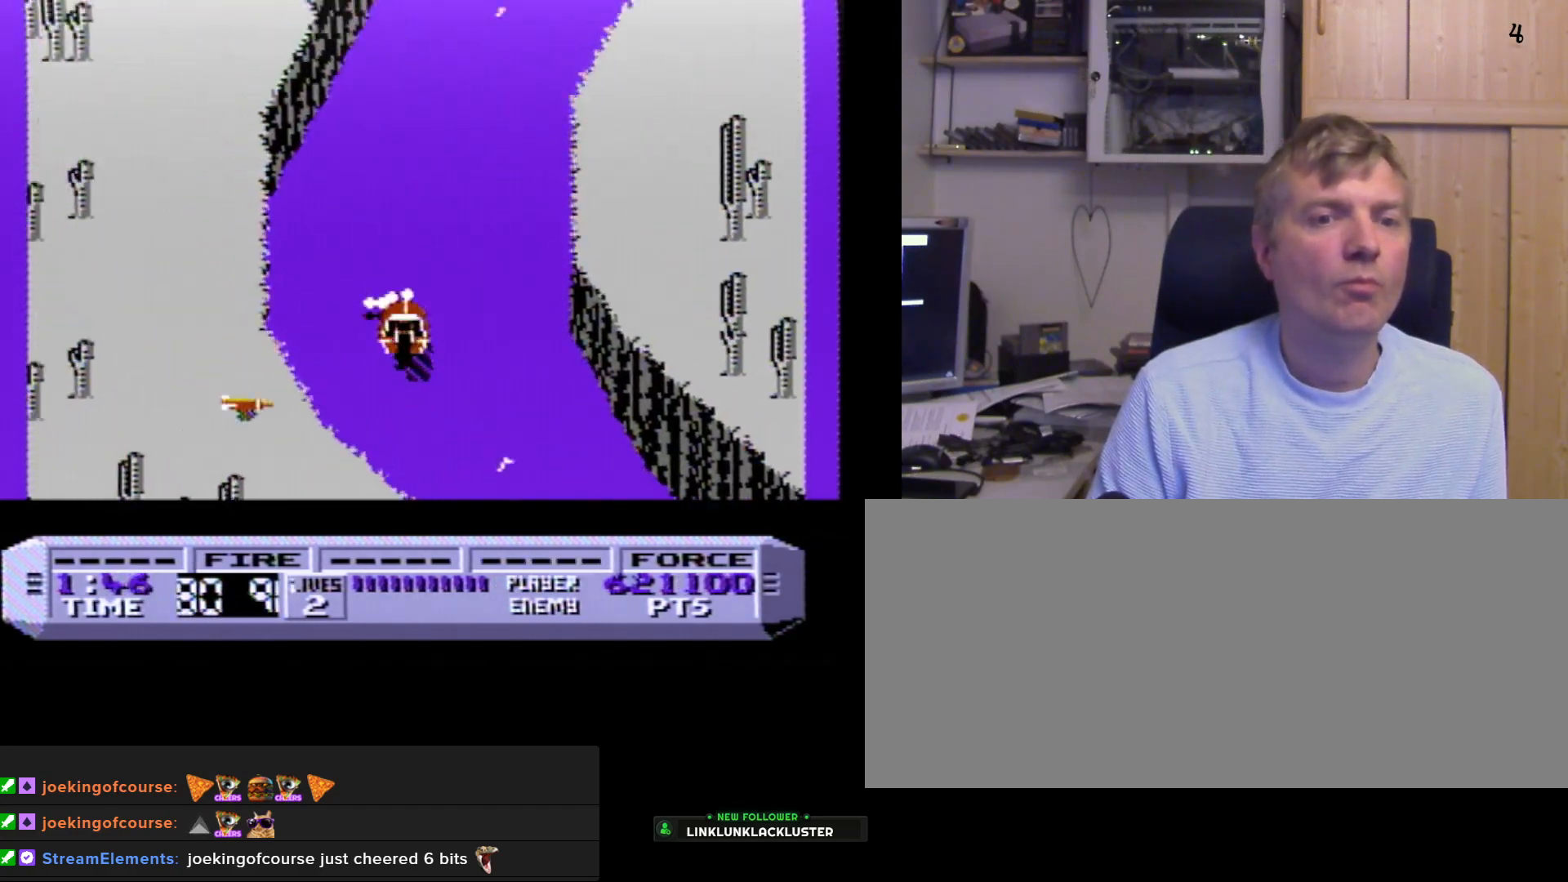
Gameplay with a controller (Nintendo layout); each line is a JSON object with the inputs held at the frame after it. "events" lists button and stick changes between this image and that frame as [ms after this image, input, new state], when the widget could be followed in between. Not read: L3 R3.
{"buttons": ["B"], "events": [[50, "DPAD_RIGHT", "up"], [100, "A", "up"], [300, "A", "down"], [433, "A", "up"]]}
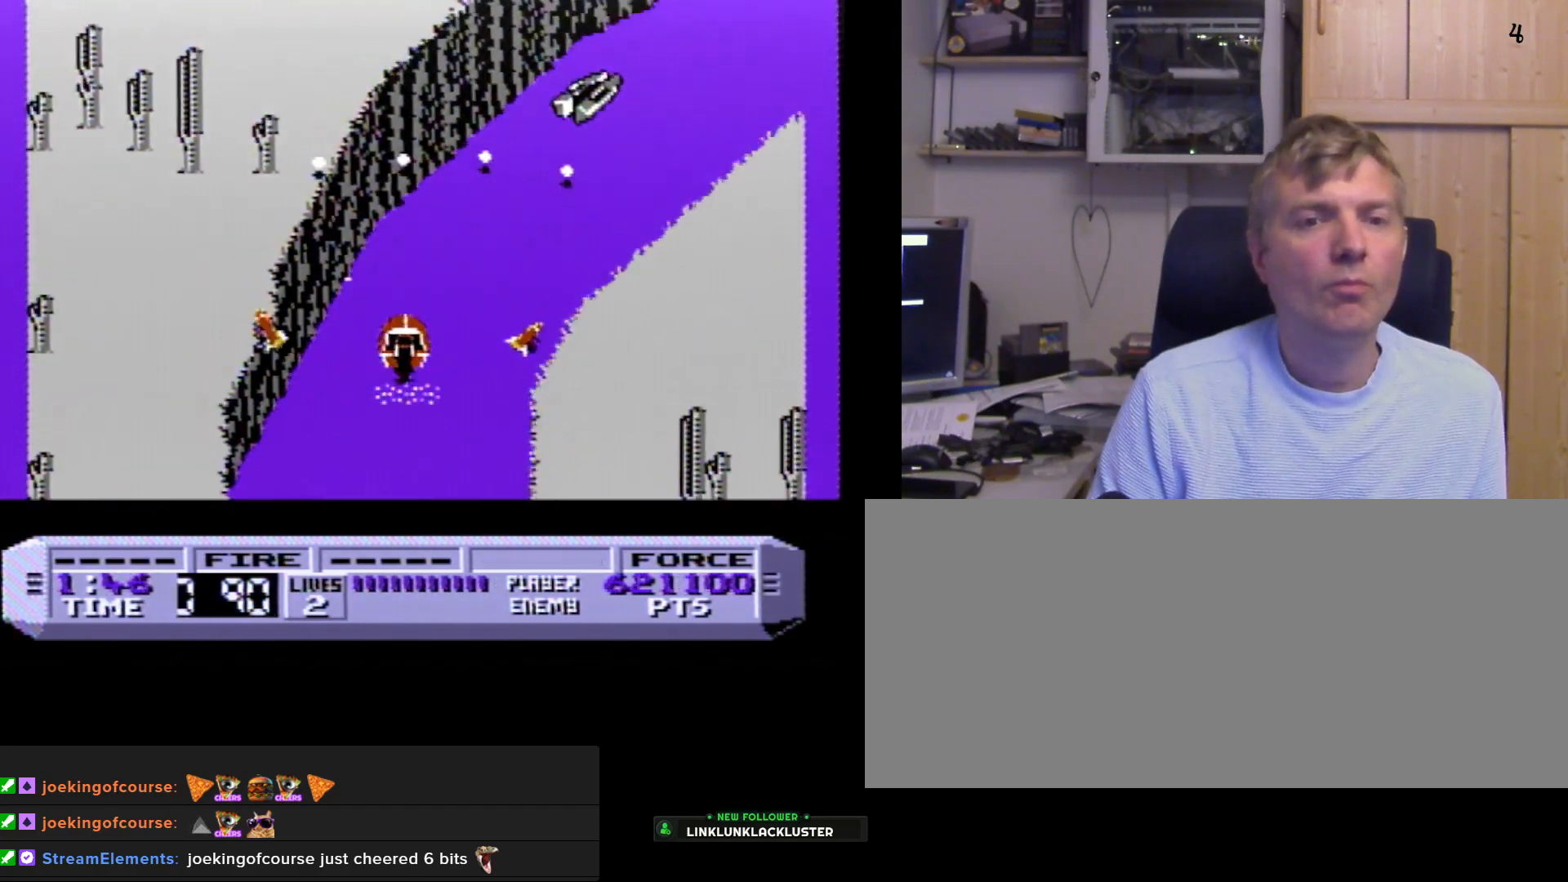
{"buttons": ["A", "B"], "events": [[50, "DPAD_RIGHT", "down"], [83, "A", "down"], [167, "DPAD_RIGHT", "up"], [200, "A", "up"], [367, "A", "down"]]}
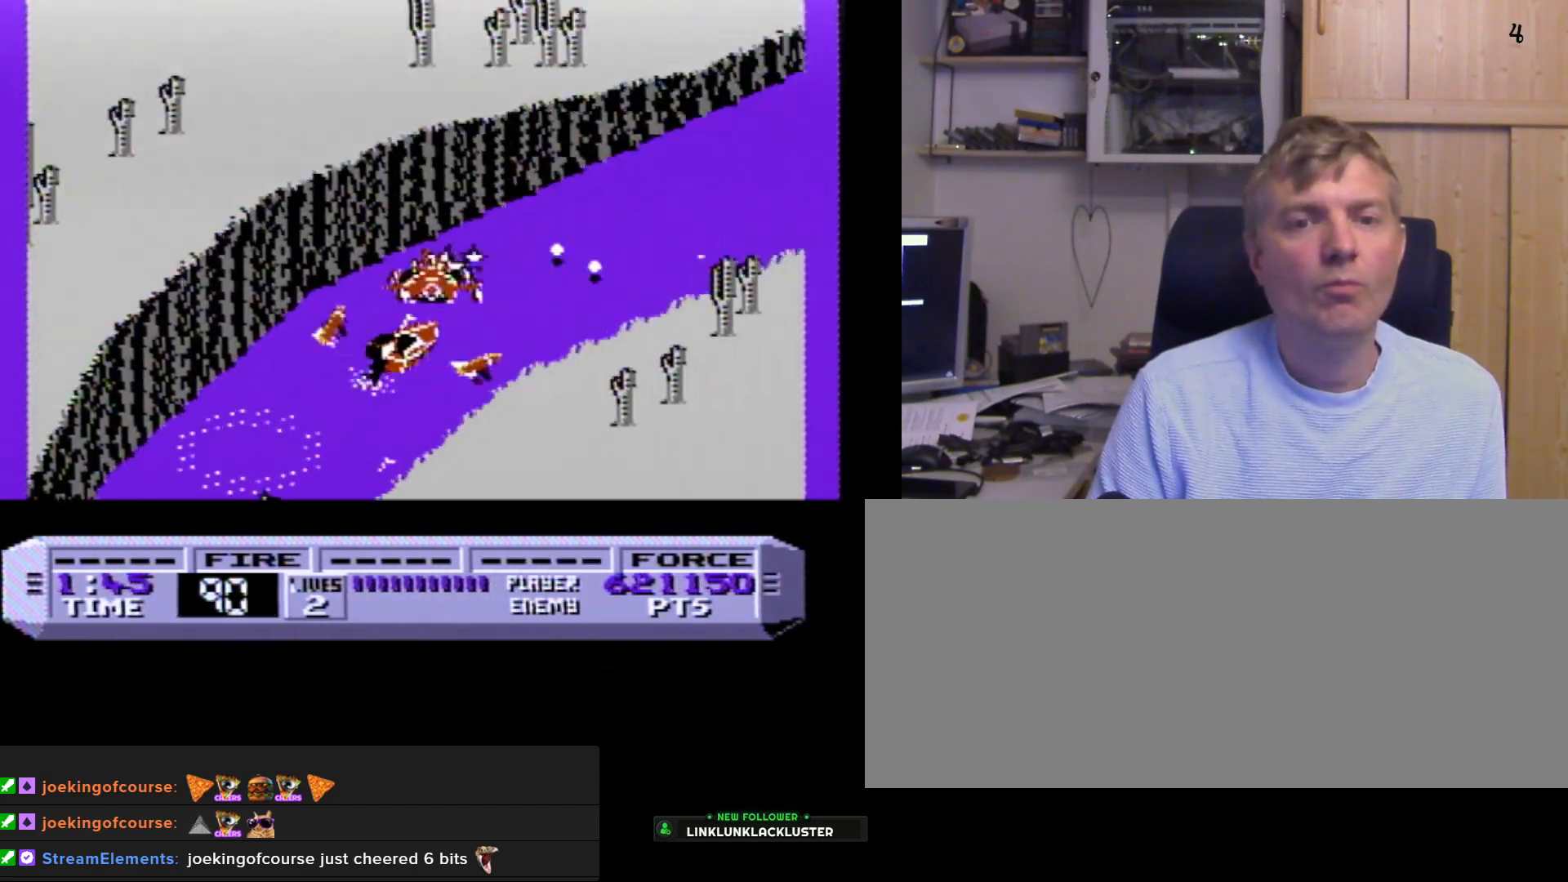
{"buttons": ["A", "B"], "events": [[17, "A", "up"], [150, "A", "down"], [150, "DPAD_RIGHT", "down"], [283, "A", "up"], [283, "DPAD_RIGHT", "up"], [450, "A", "down"]]}
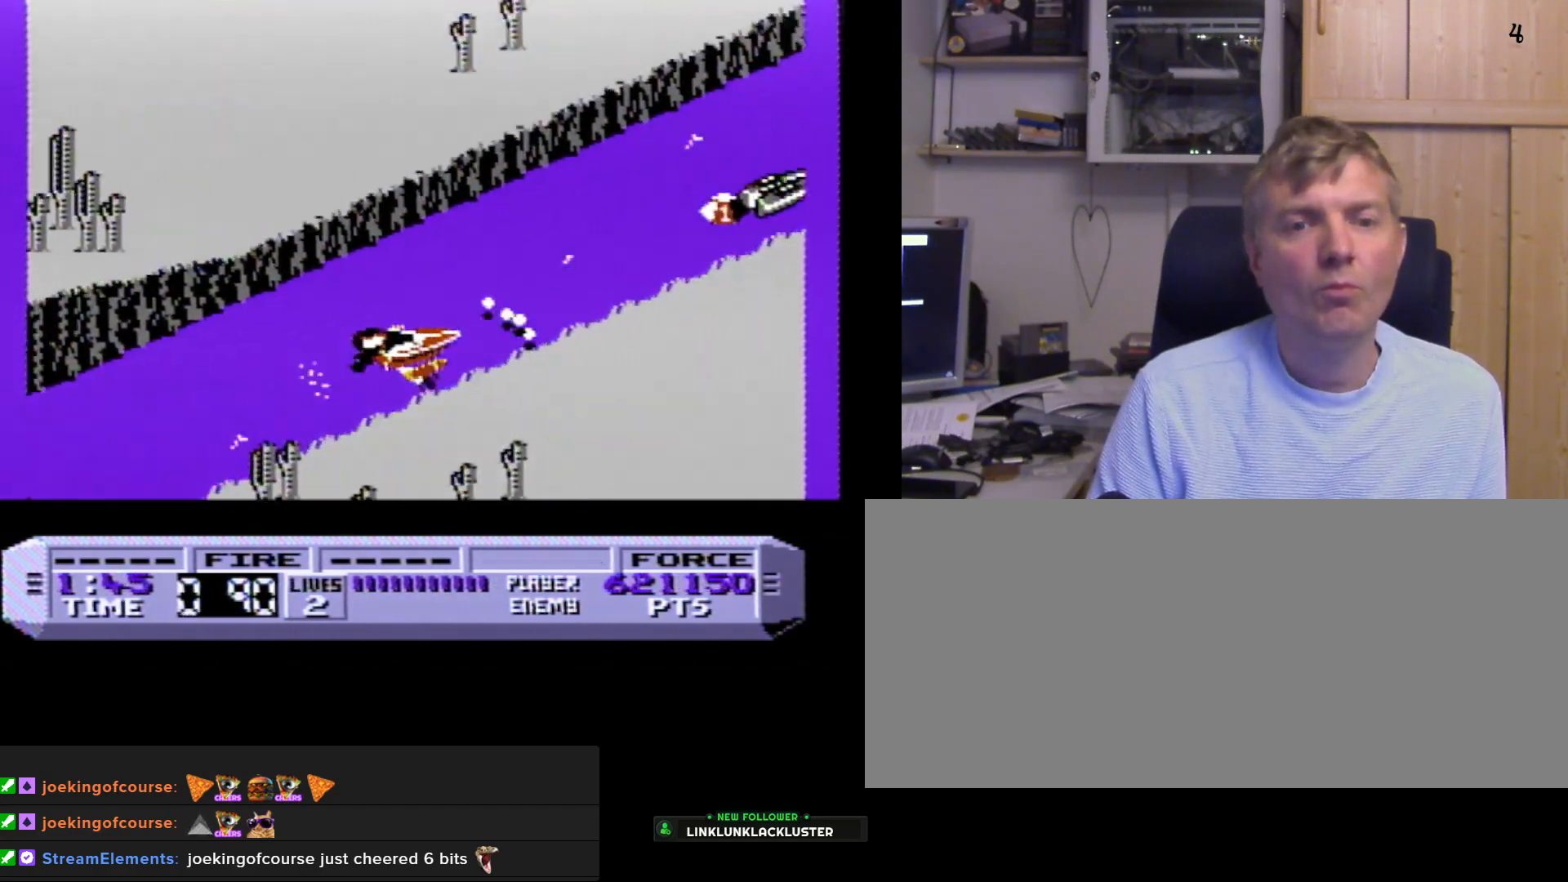
{"buttons": ["A", "B"], "events": [[67, "A", "up"], [117, "DPAD_LEFT", "down"], [183, "A", "down"], [217, "DPAD_LEFT", "up"], [267, "A", "up"], [417, "A", "down"]]}
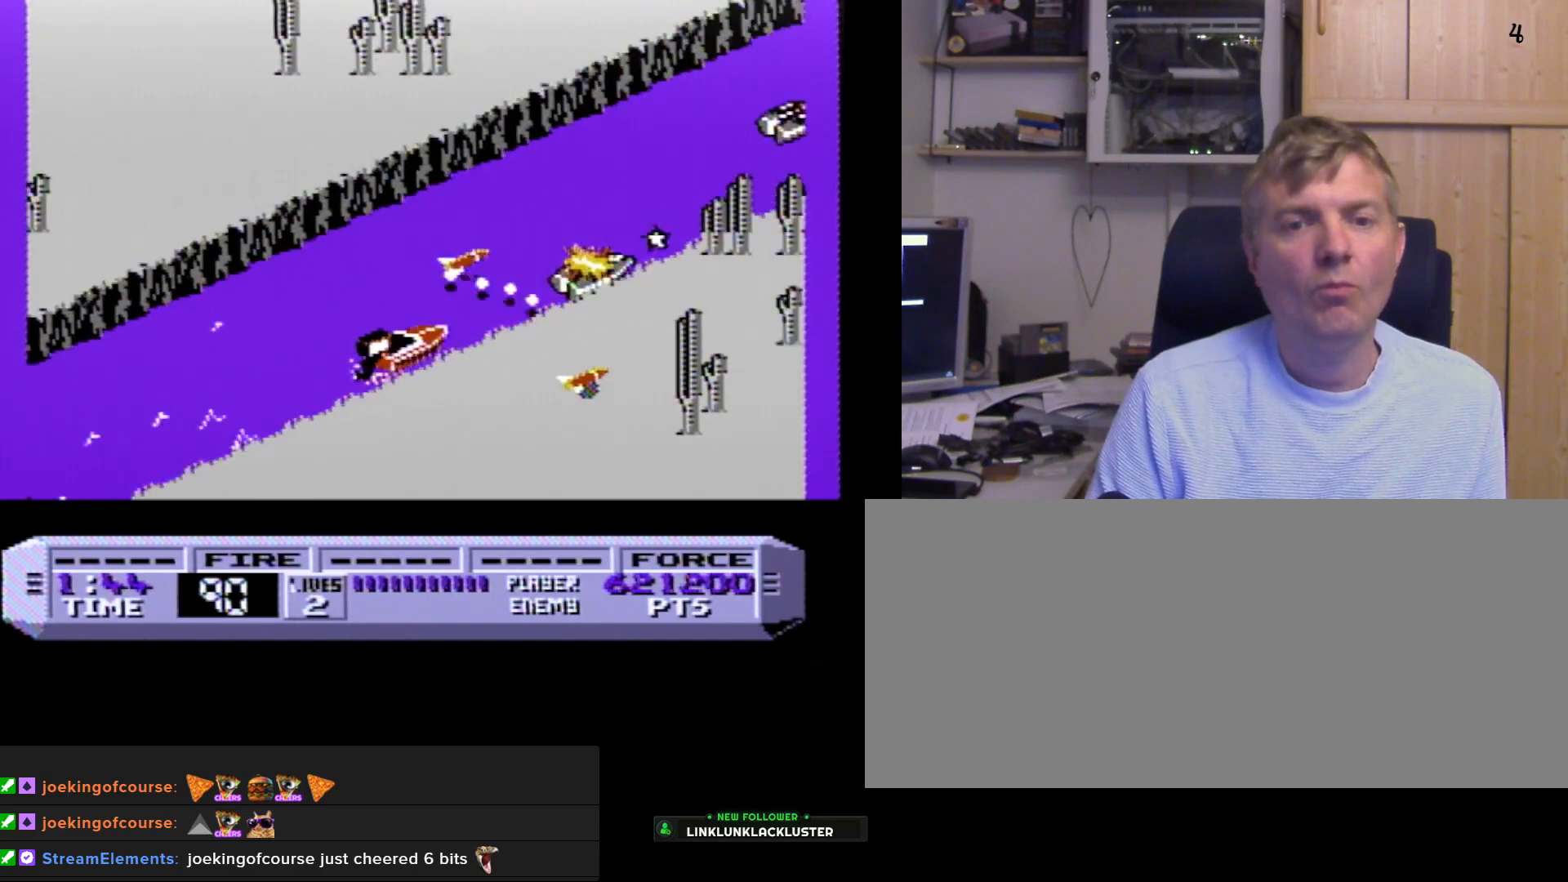
{"buttons": [], "events": [[50, "A", "up"], [250, "B", "up"]]}
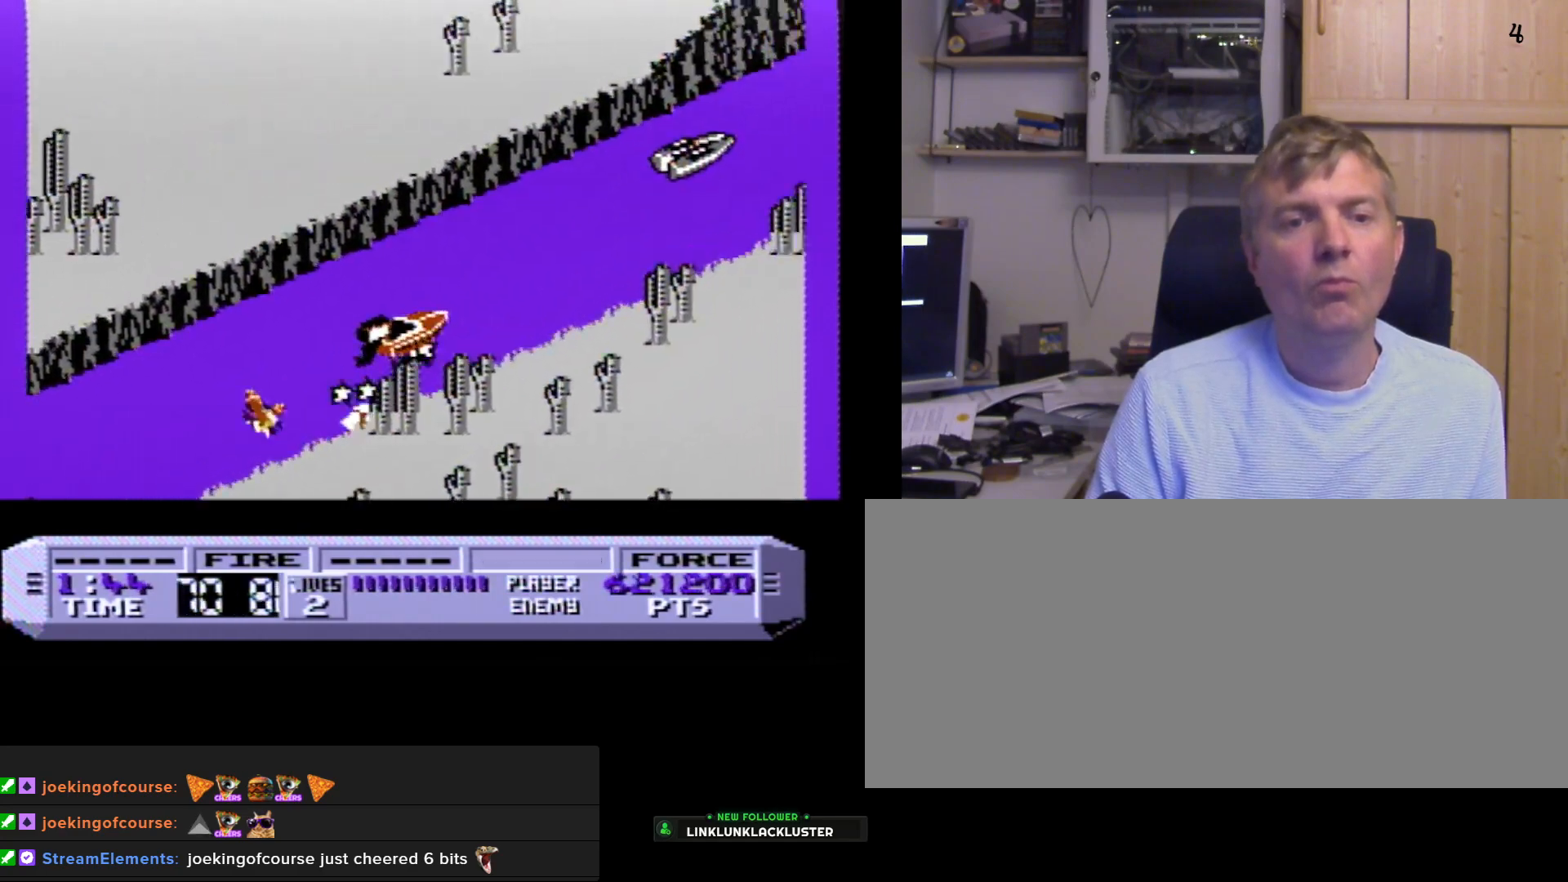
{"buttons": ["B"], "events": [[17, "DPAD_RIGHT", "down"], [67, "B", "down"], [117, "DPAD_RIGHT", "up"]]}
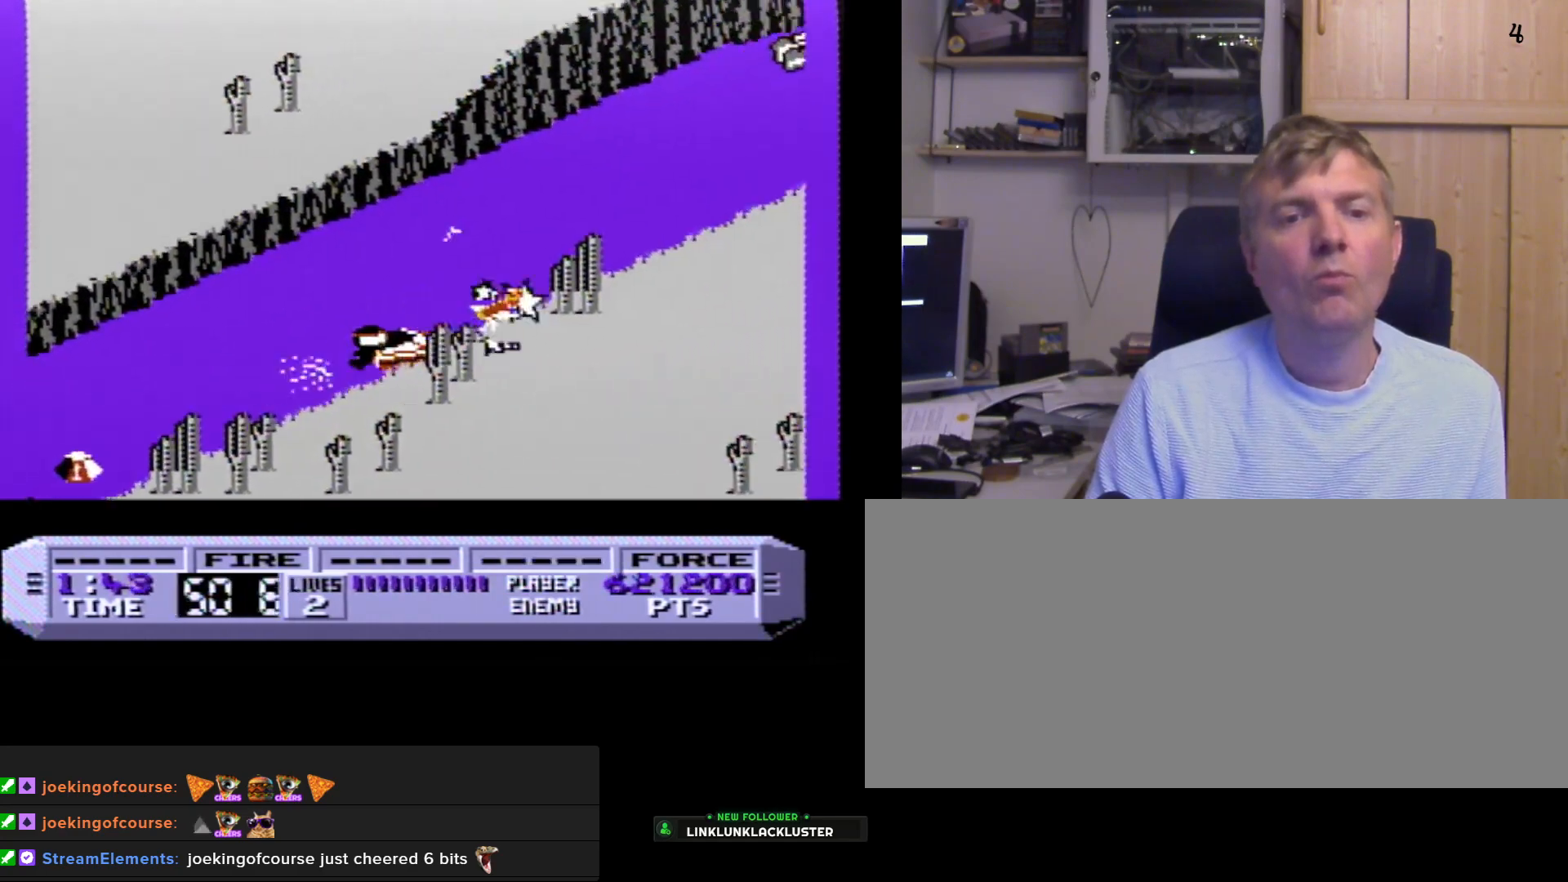
{"buttons": ["B"], "events": []}
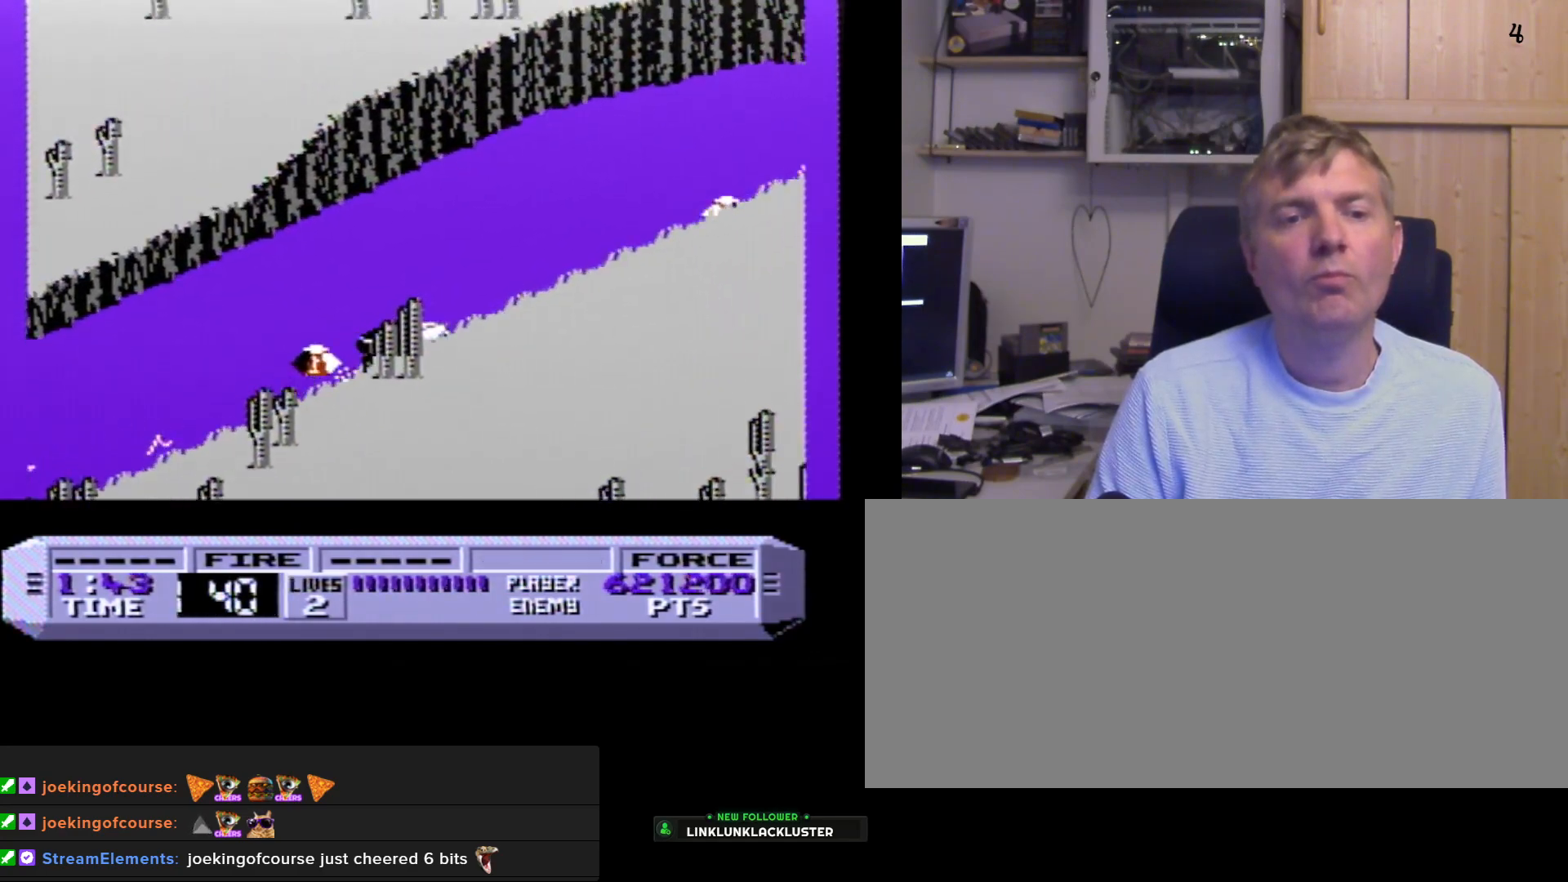
{"buttons": ["B"], "events": []}
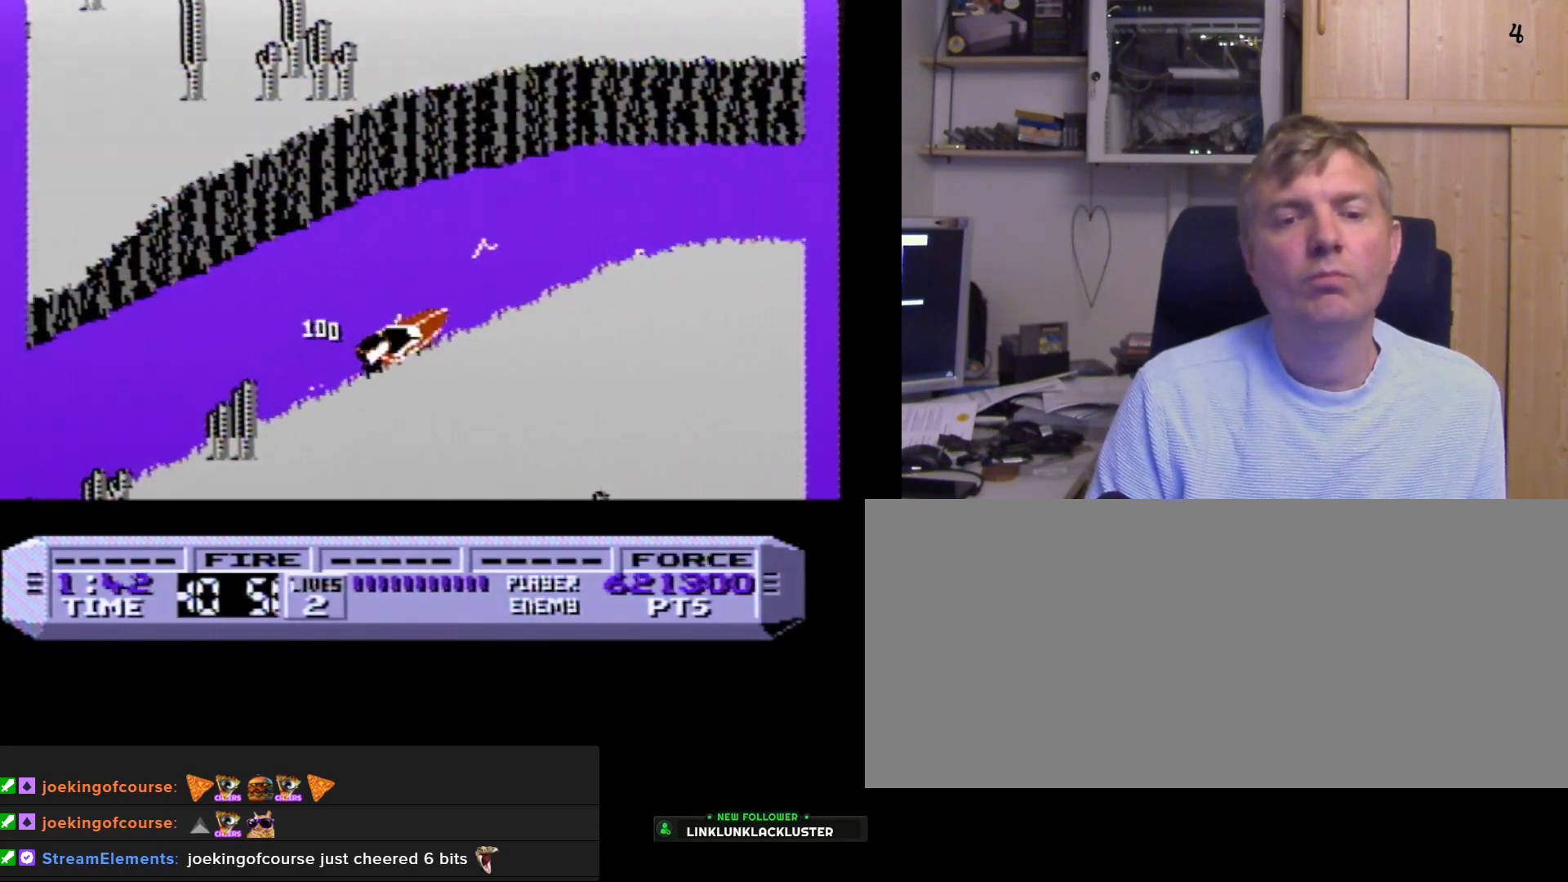
{"buttons": ["B"], "events": [[183, "DPAD_RIGHT", "down"], [467, "DPAD_RIGHT", "up"]]}
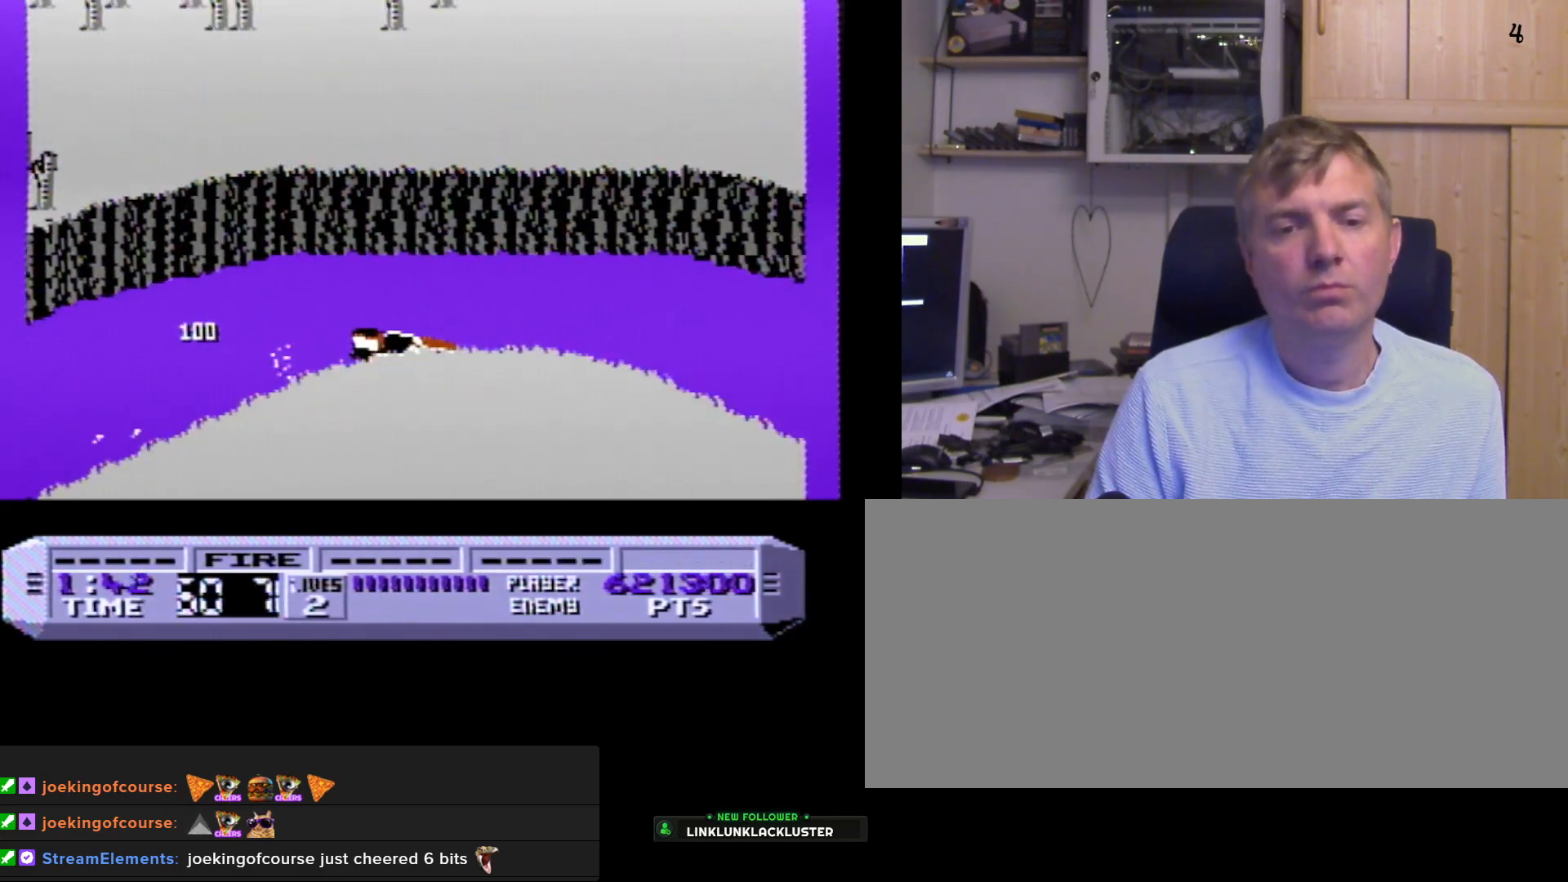
{"buttons": ["B"], "events": [[233, "DPAD_RIGHT", "down"], [250, "B", "up"], [450, "B", "down"], [500, "DPAD_RIGHT", "up"]]}
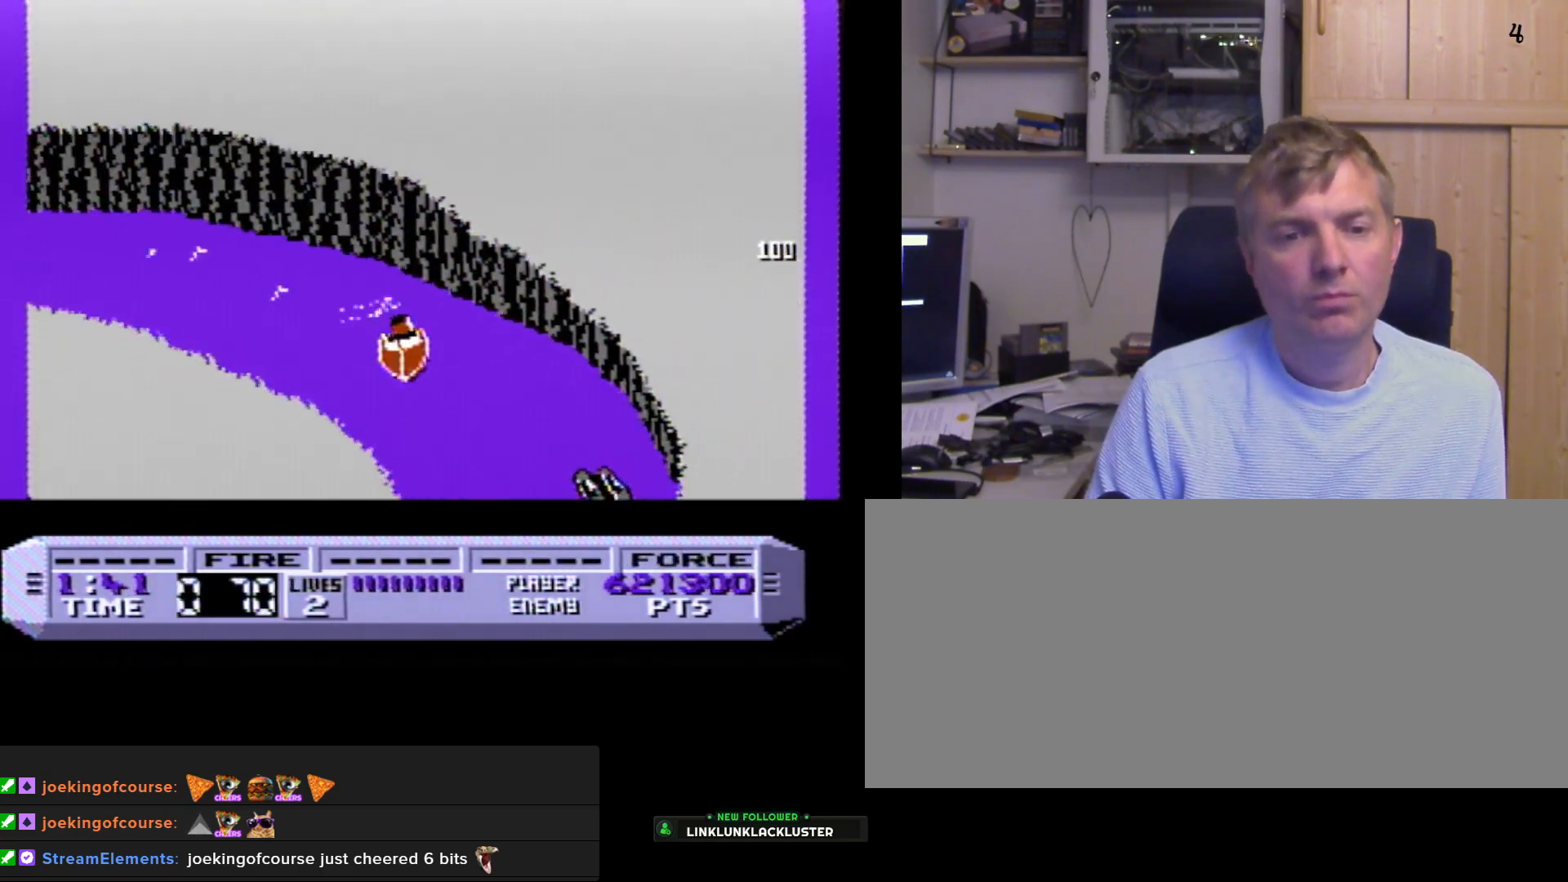
{"buttons": ["DPAD_RIGHT"], "events": [[383, "DPAD_RIGHT", "down"], [400, "B", "up"]]}
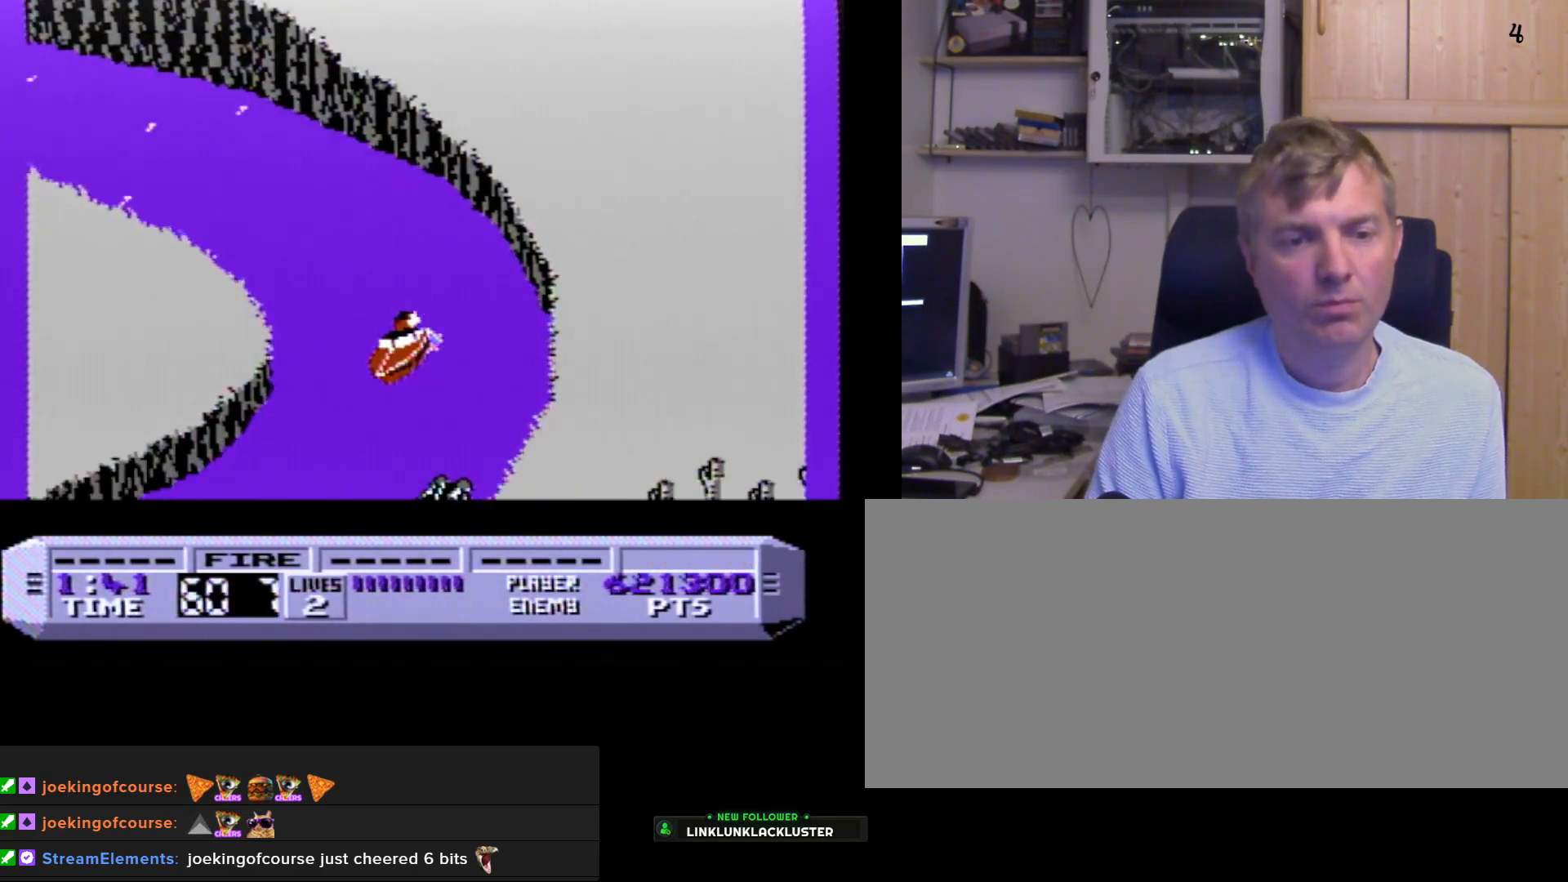
{"buttons": ["B"], "events": [[50, "B", "down"], [100, "DPAD_RIGHT", "up"]]}
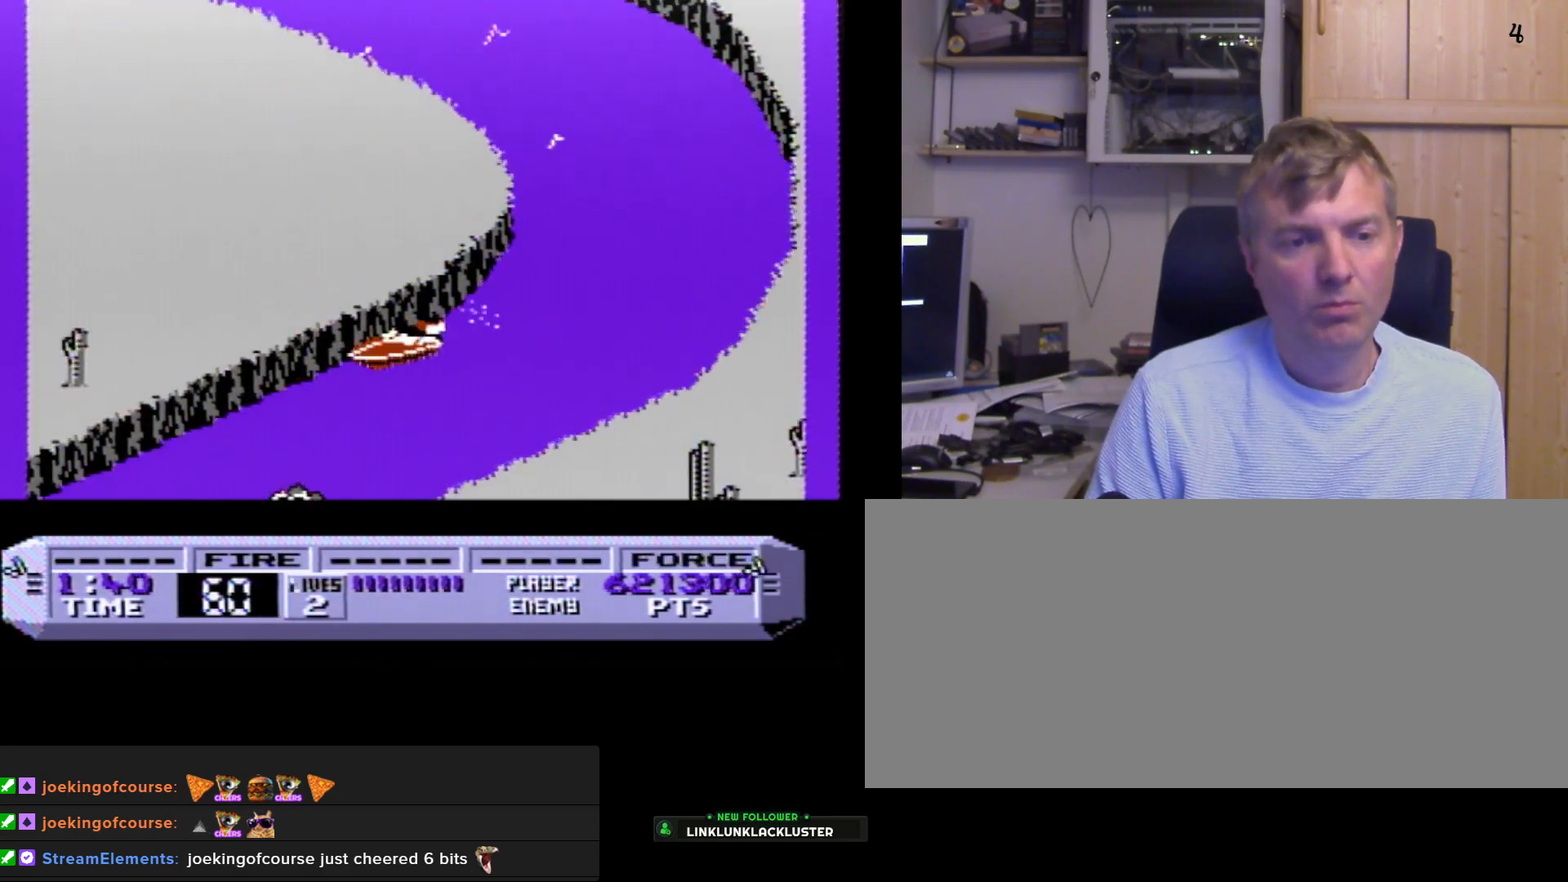
{"buttons": ["B"], "events": []}
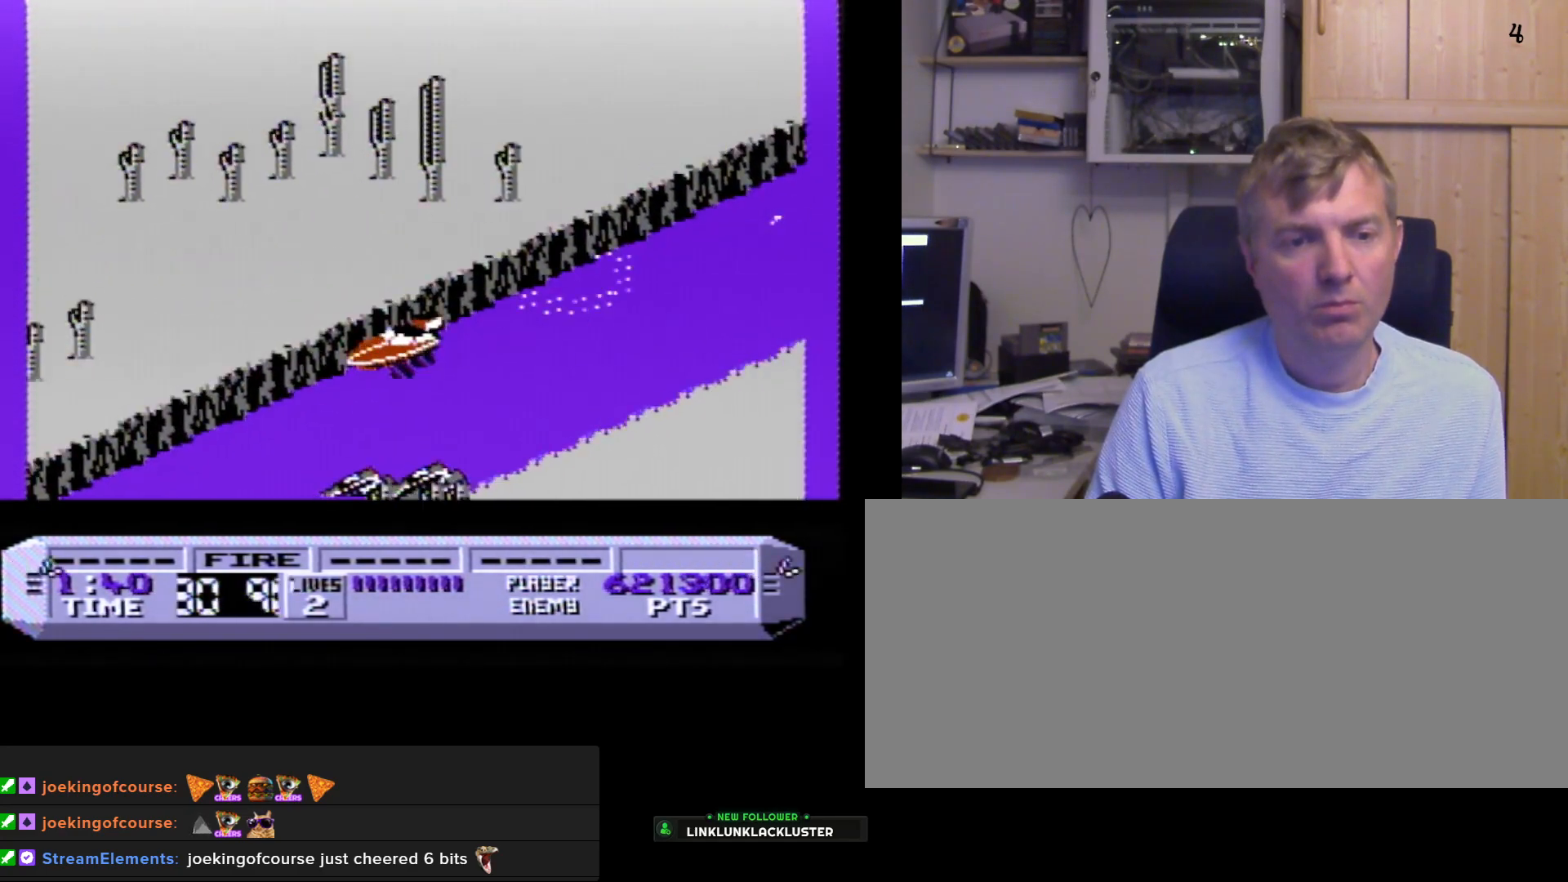
{"buttons": ["B", "DPAD_LEFT"], "events": [[417, "DPAD_LEFT", "down"]]}
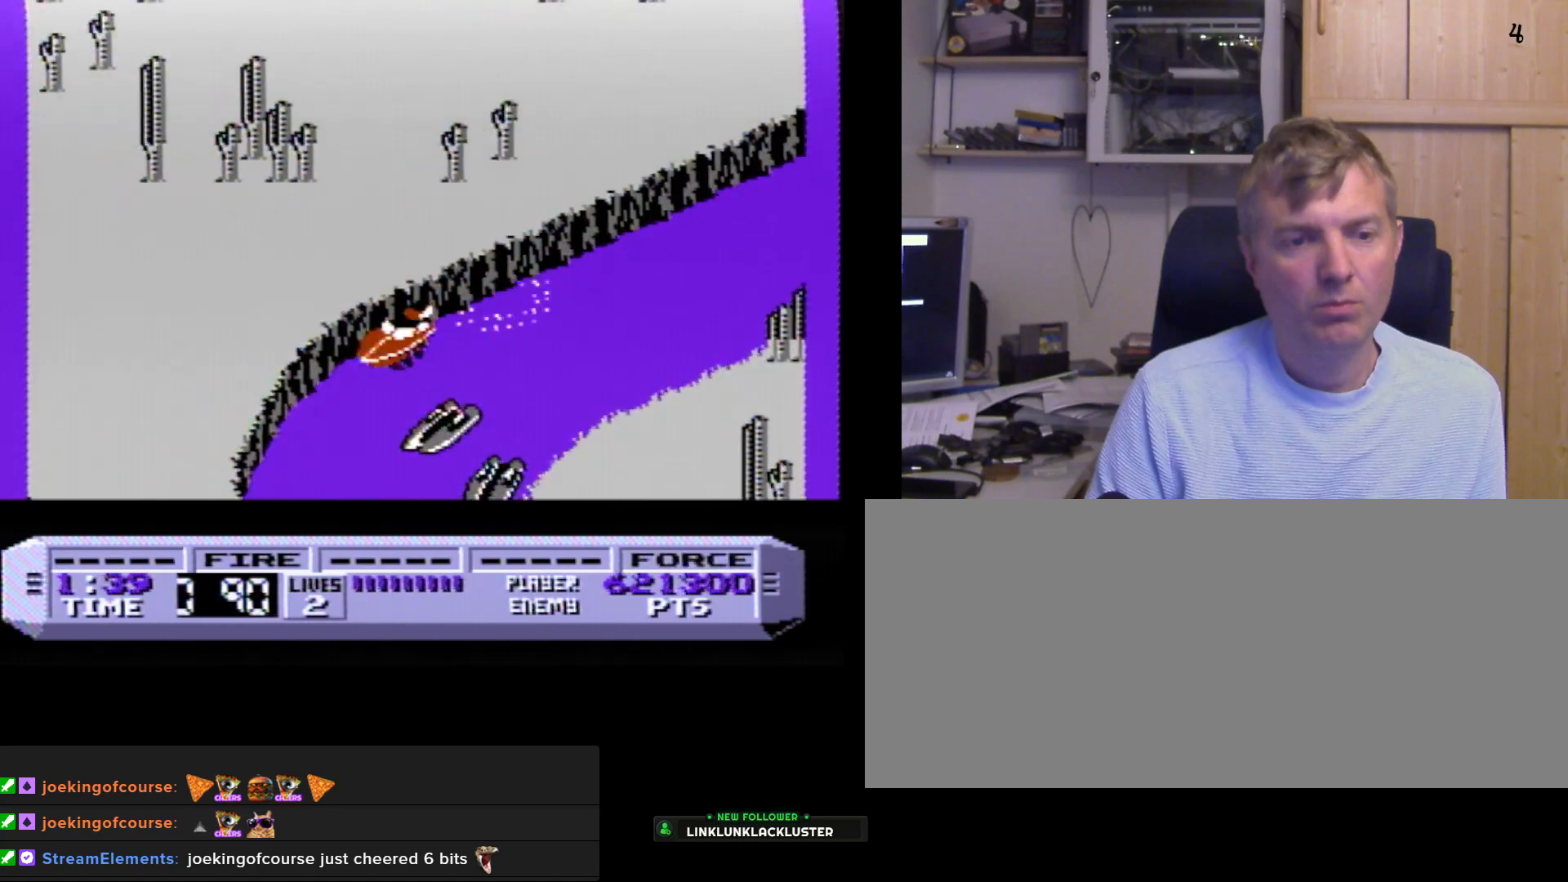
{"buttons": ["B", "DPAD_LEFT"], "events": [[100, "DPAD_LEFT", "up"], [217, "B", "up"], [317, "DPAD_LEFT", "down"], [433, "B", "down"]]}
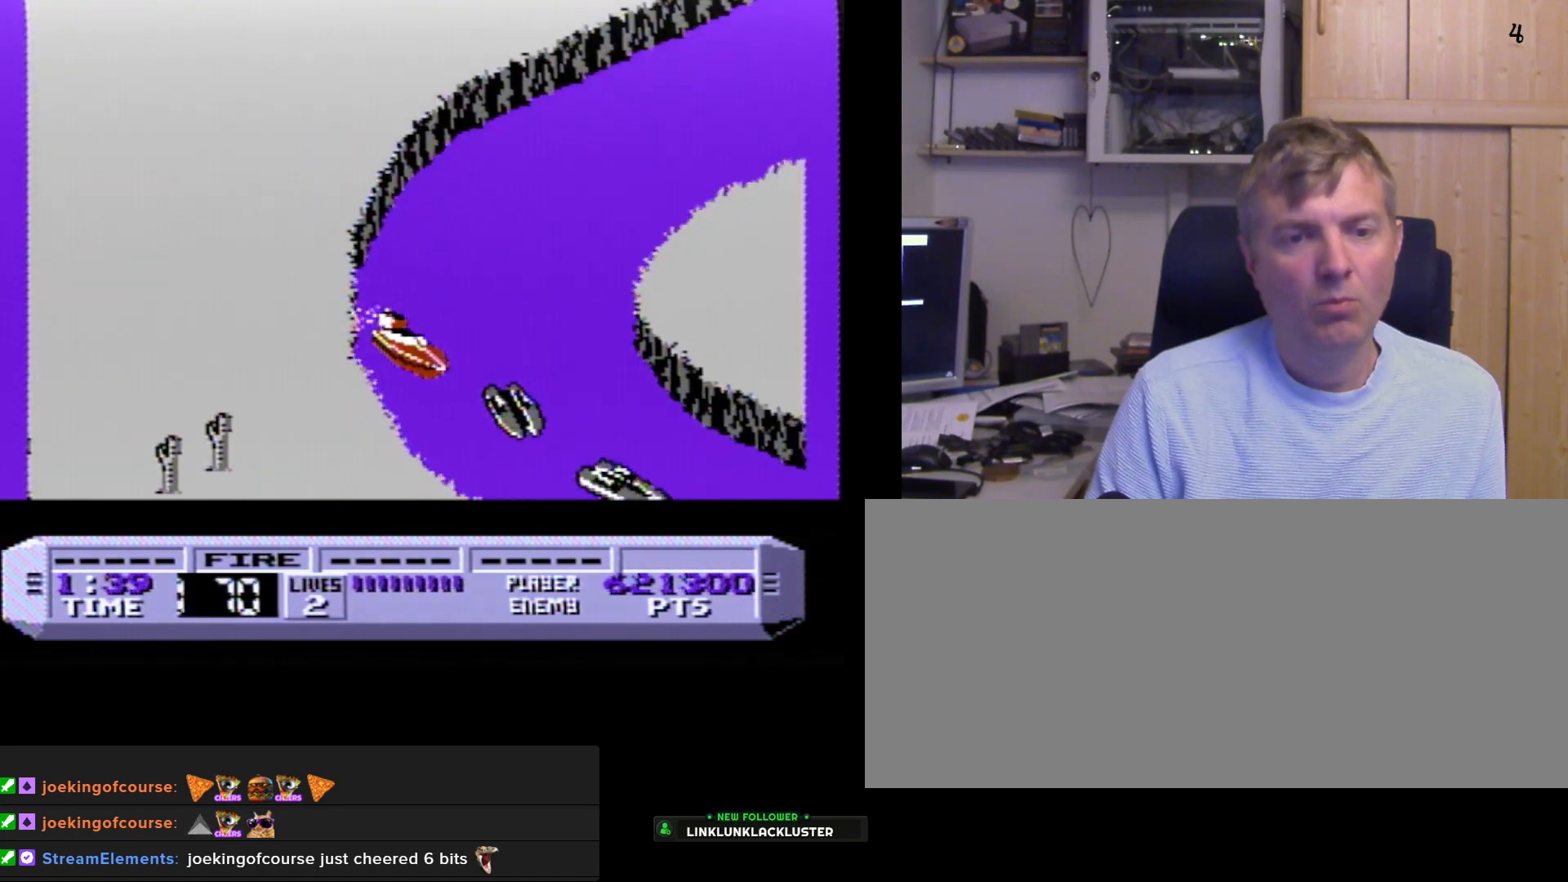
{"buttons": ["B"], "events": [[17, "DPAD_LEFT", "up"]]}
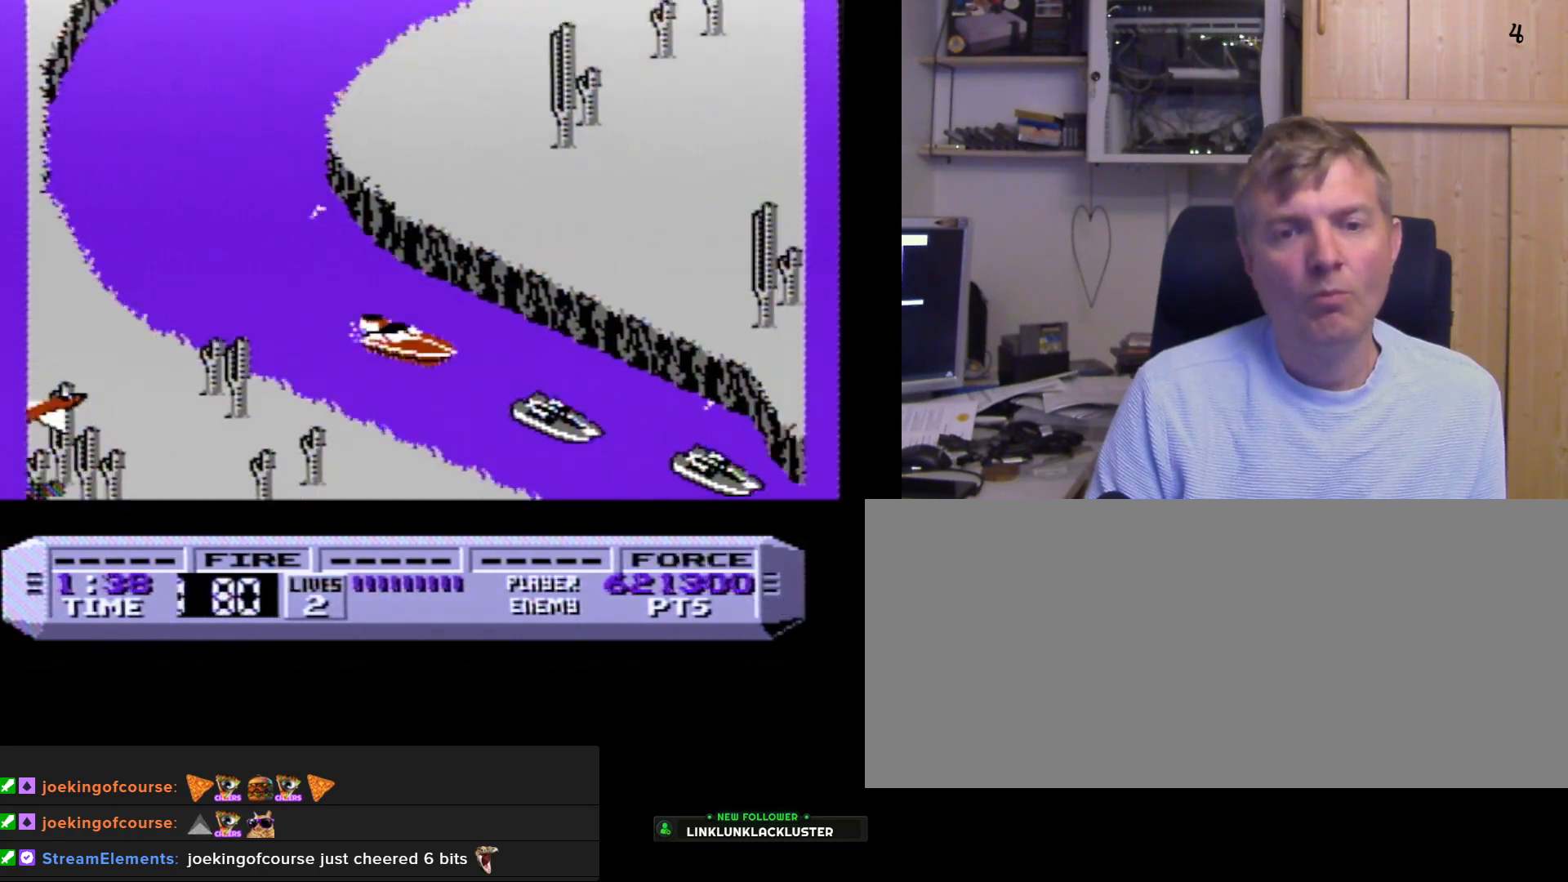
{"buttons": ["B"], "events": [[217, "B", "up"], [250, "DPAD_RIGHT", "down"], [383, "DPAD_RIGHT", "up"], [400, "B", "down"]]}
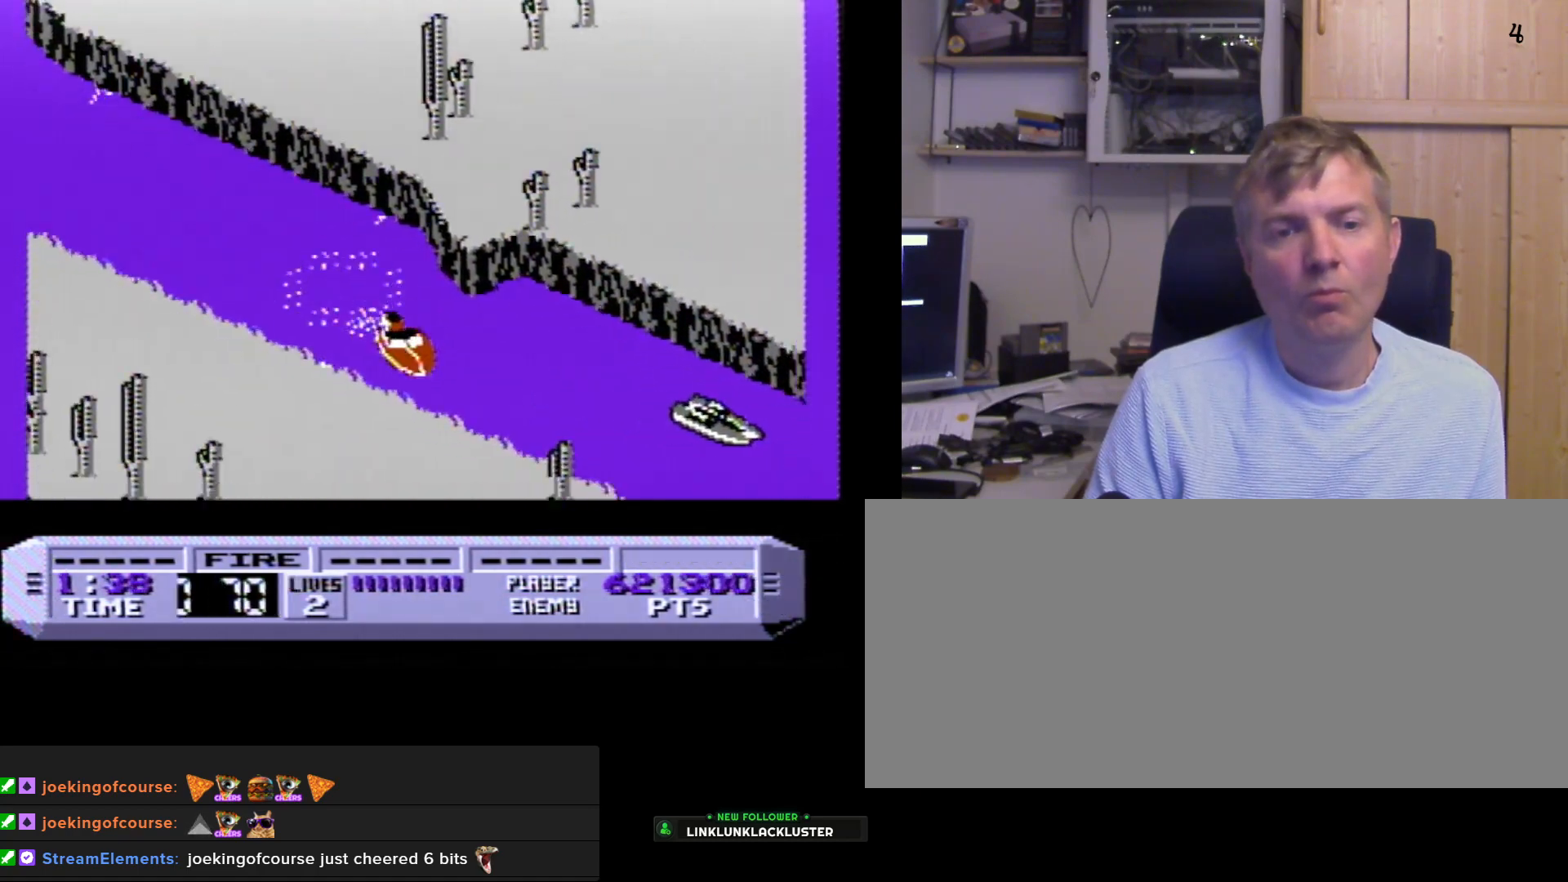
{"buttons": ["B"], "events": [[33, "DPAD_LEFT", "down"], [133, "DPAD_LEFT", "up"]]}
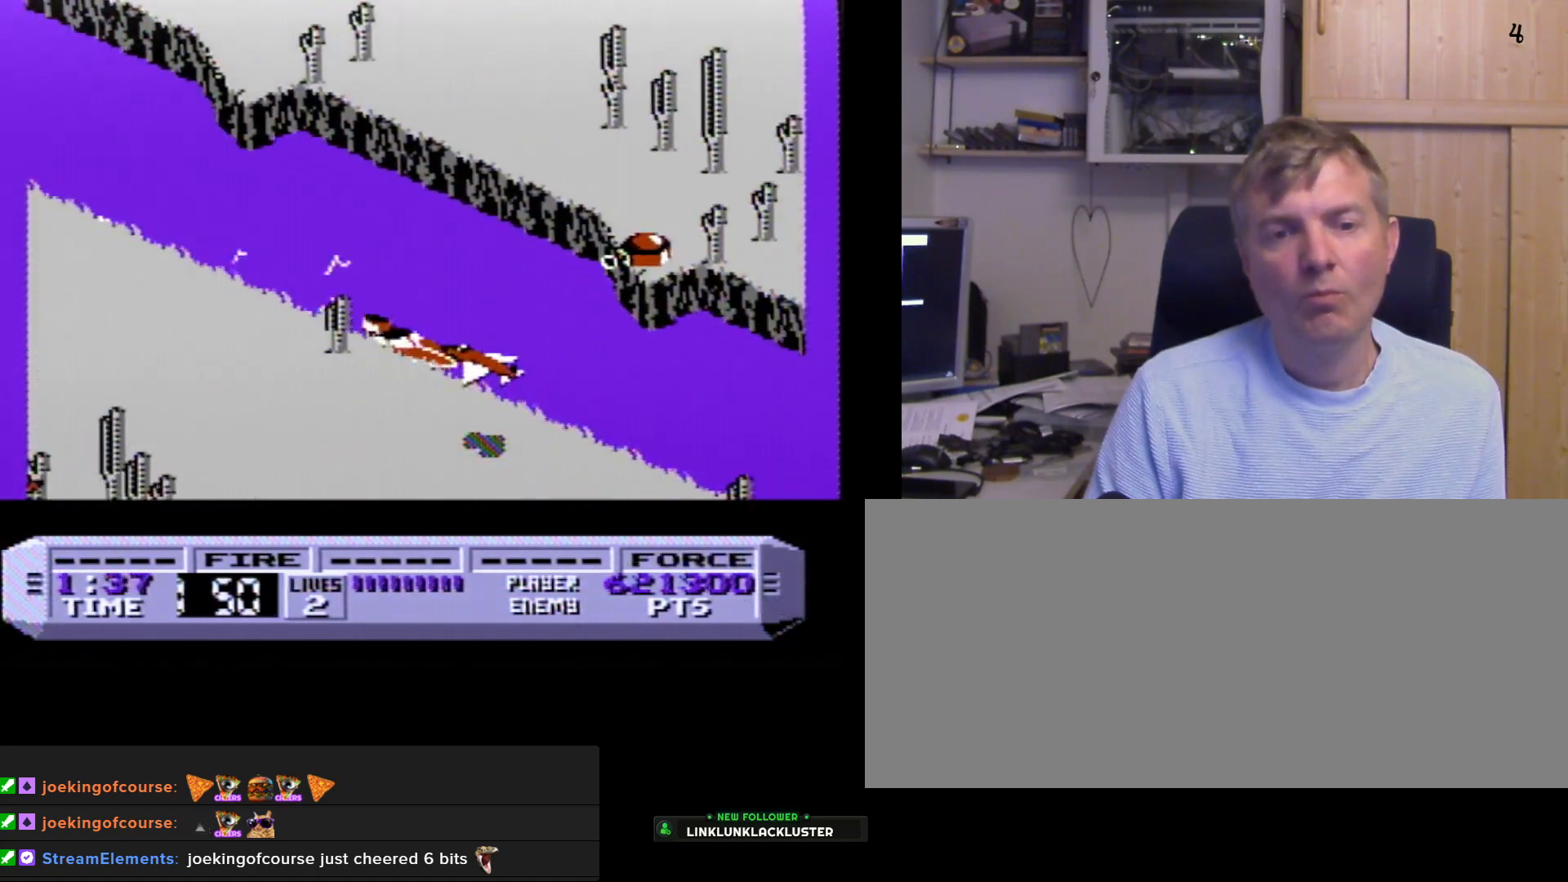
{"buttons": ["B"], "events": []}
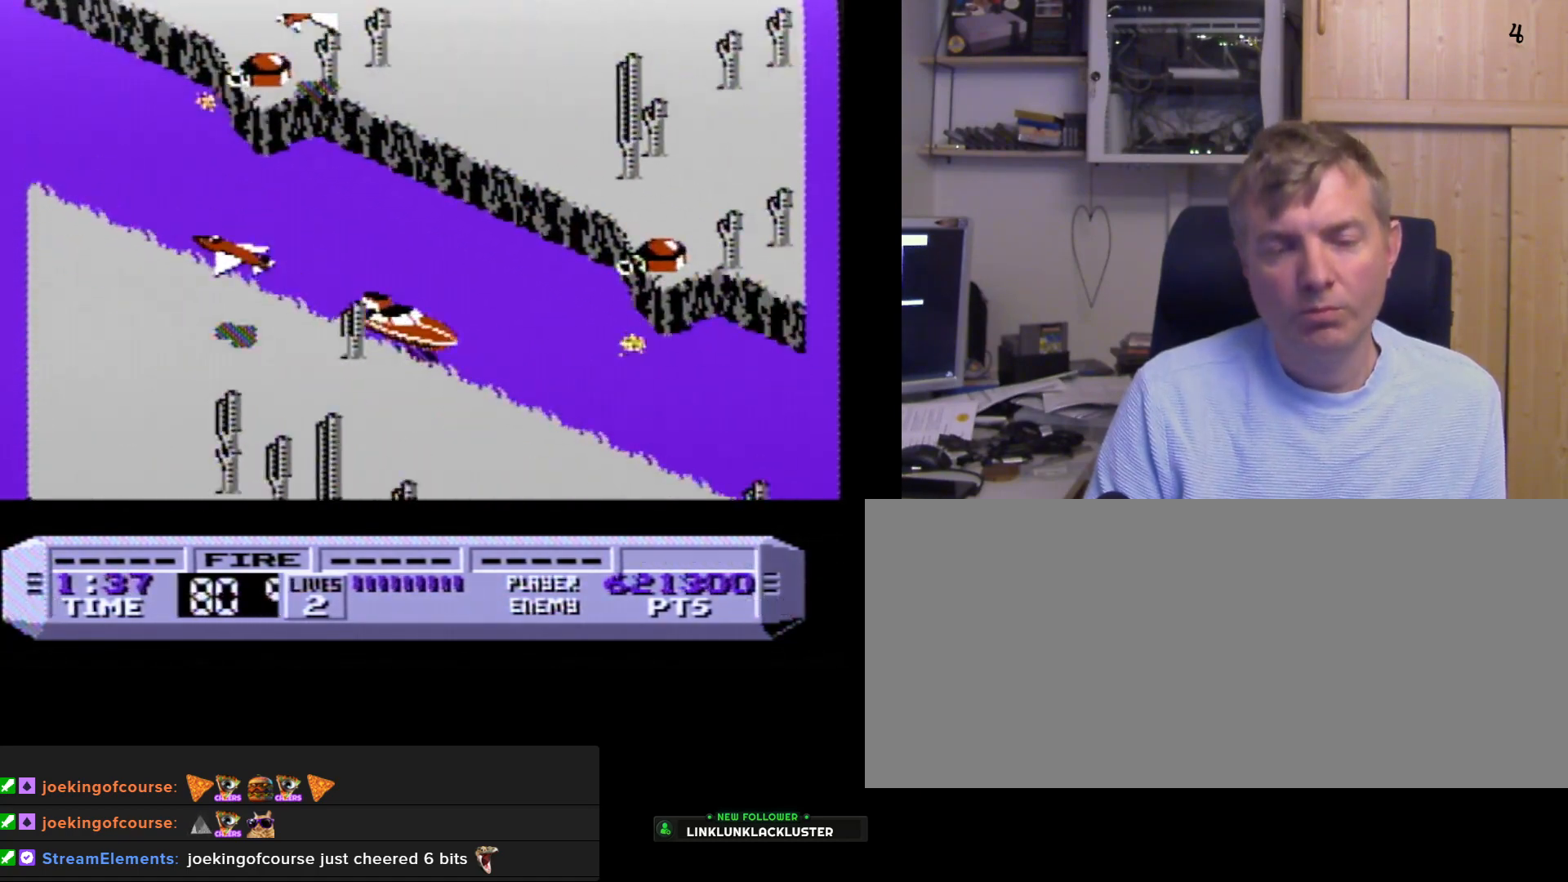
{"buttons": ["B"], "events": []}
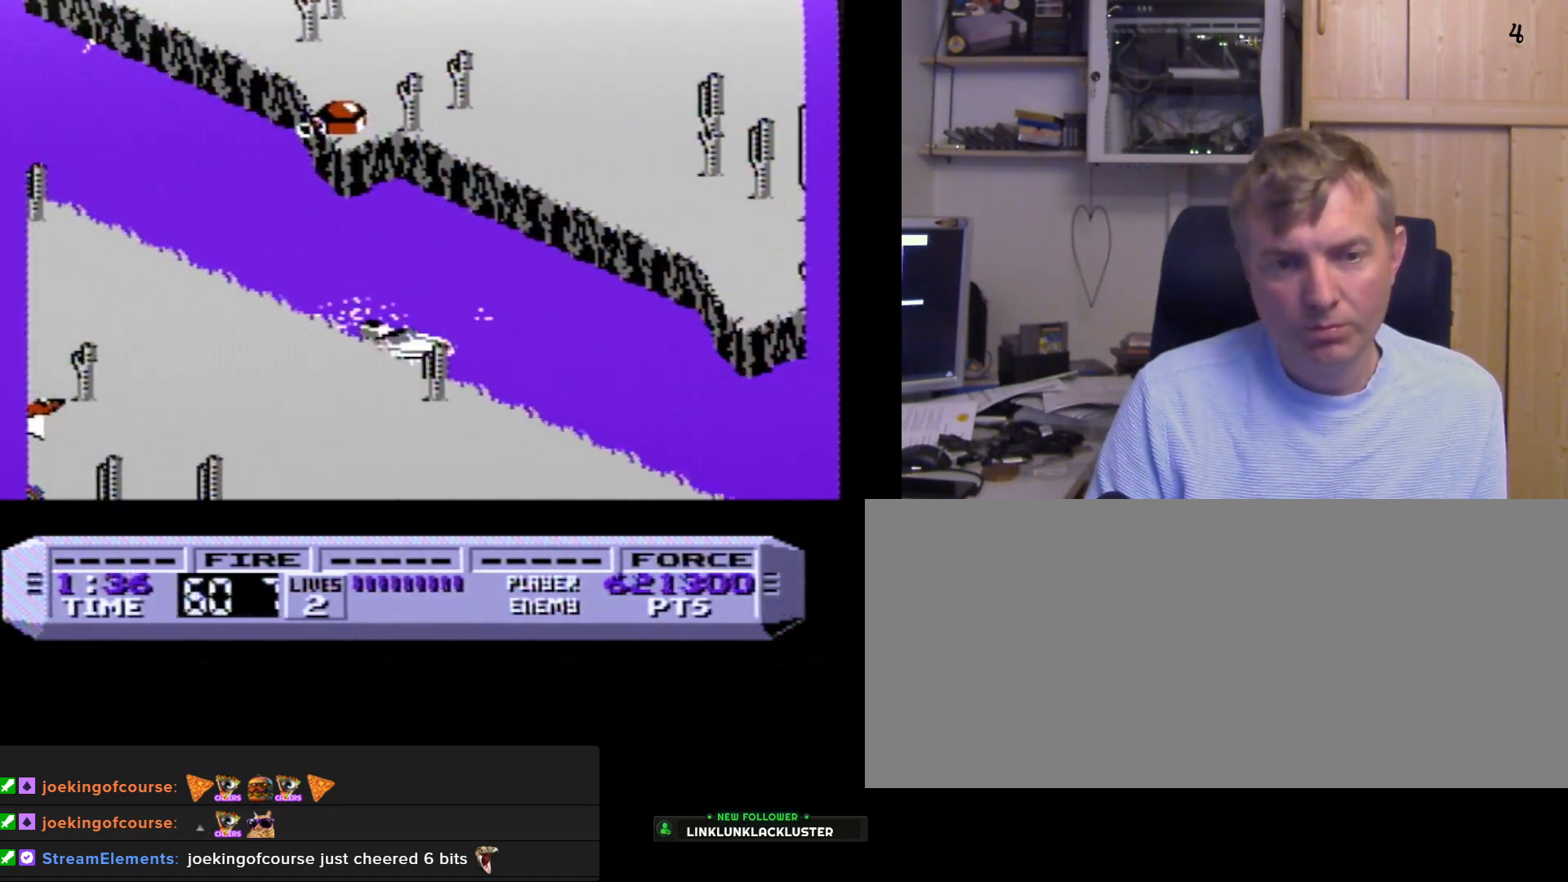
{"buttons": ["B"], "events": []}
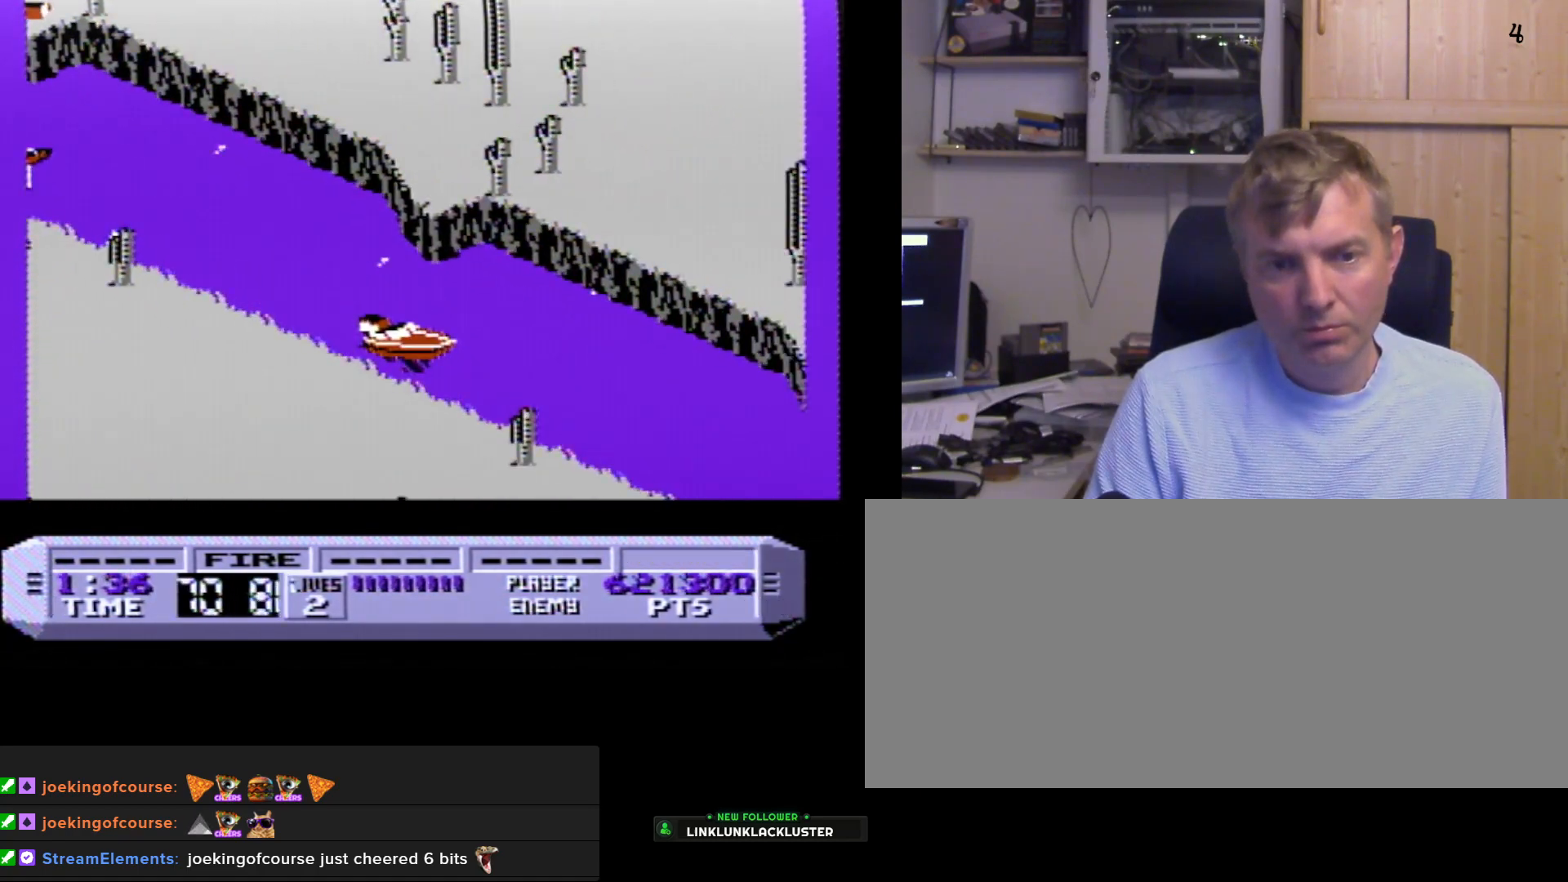
{"buttons": ["B"], "events": [[283, "DPAD_RIGHT", "down"], [333, "DPAD_RIGHT", "up"]]}
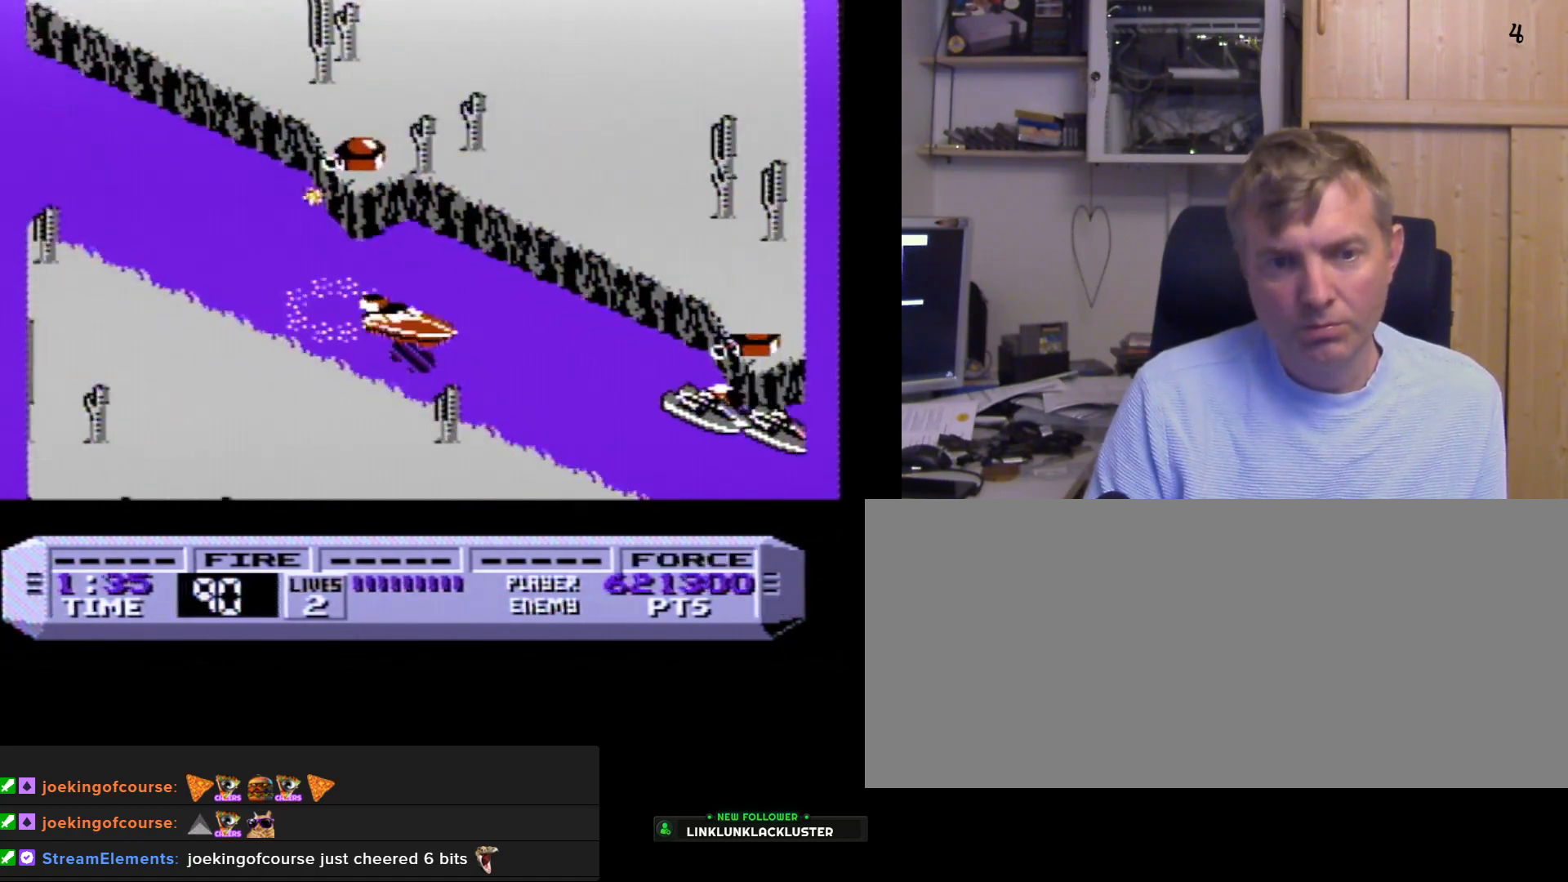
{"buttons": ["B"], "events": []}
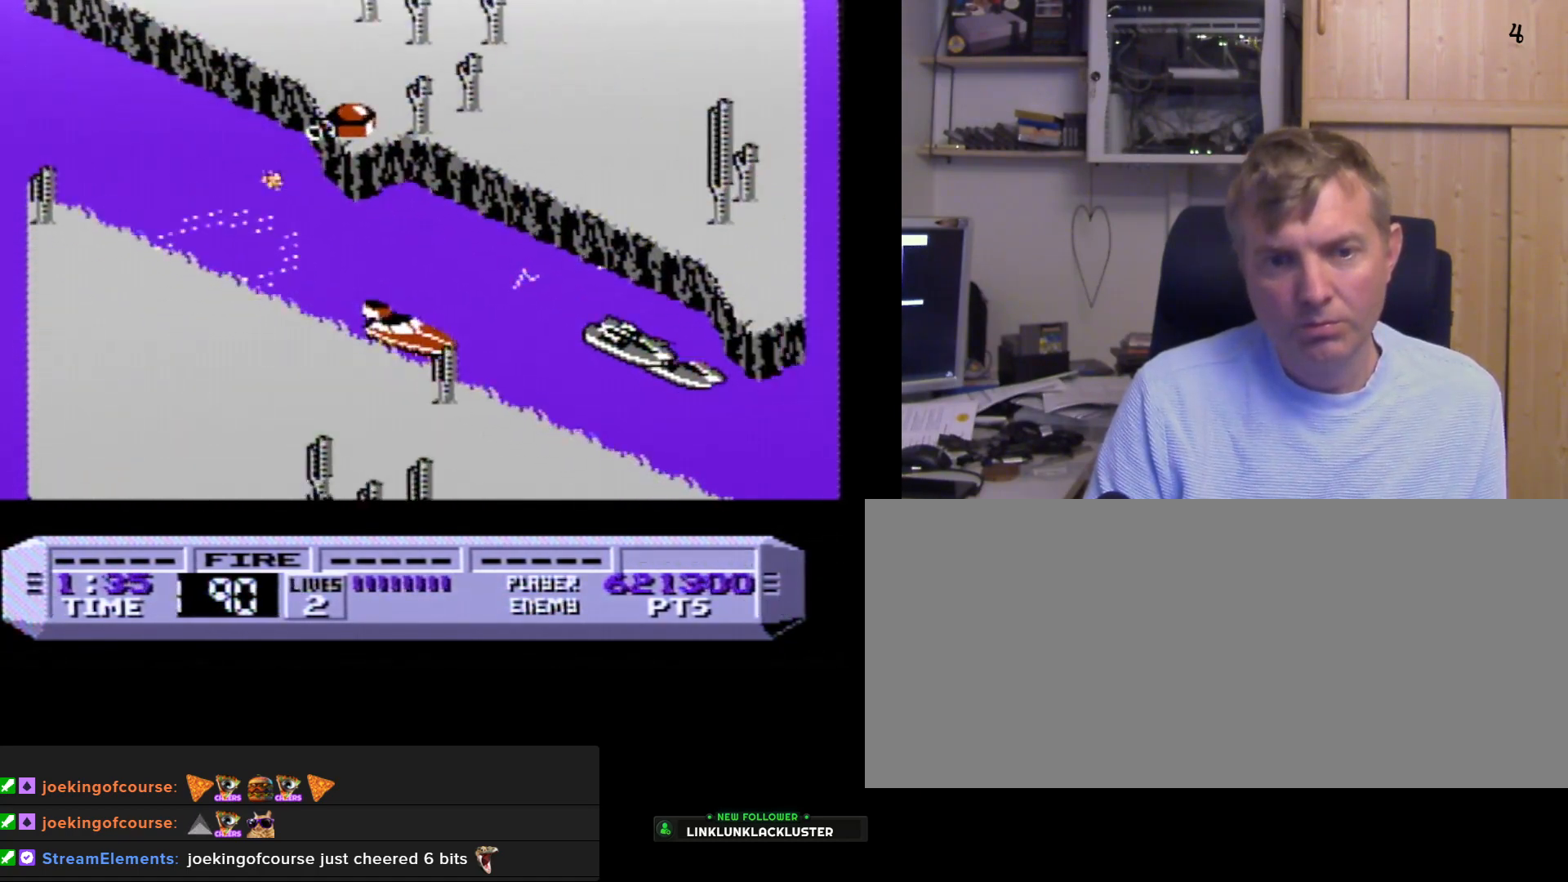
{"buttons": ["B"], "events": []}
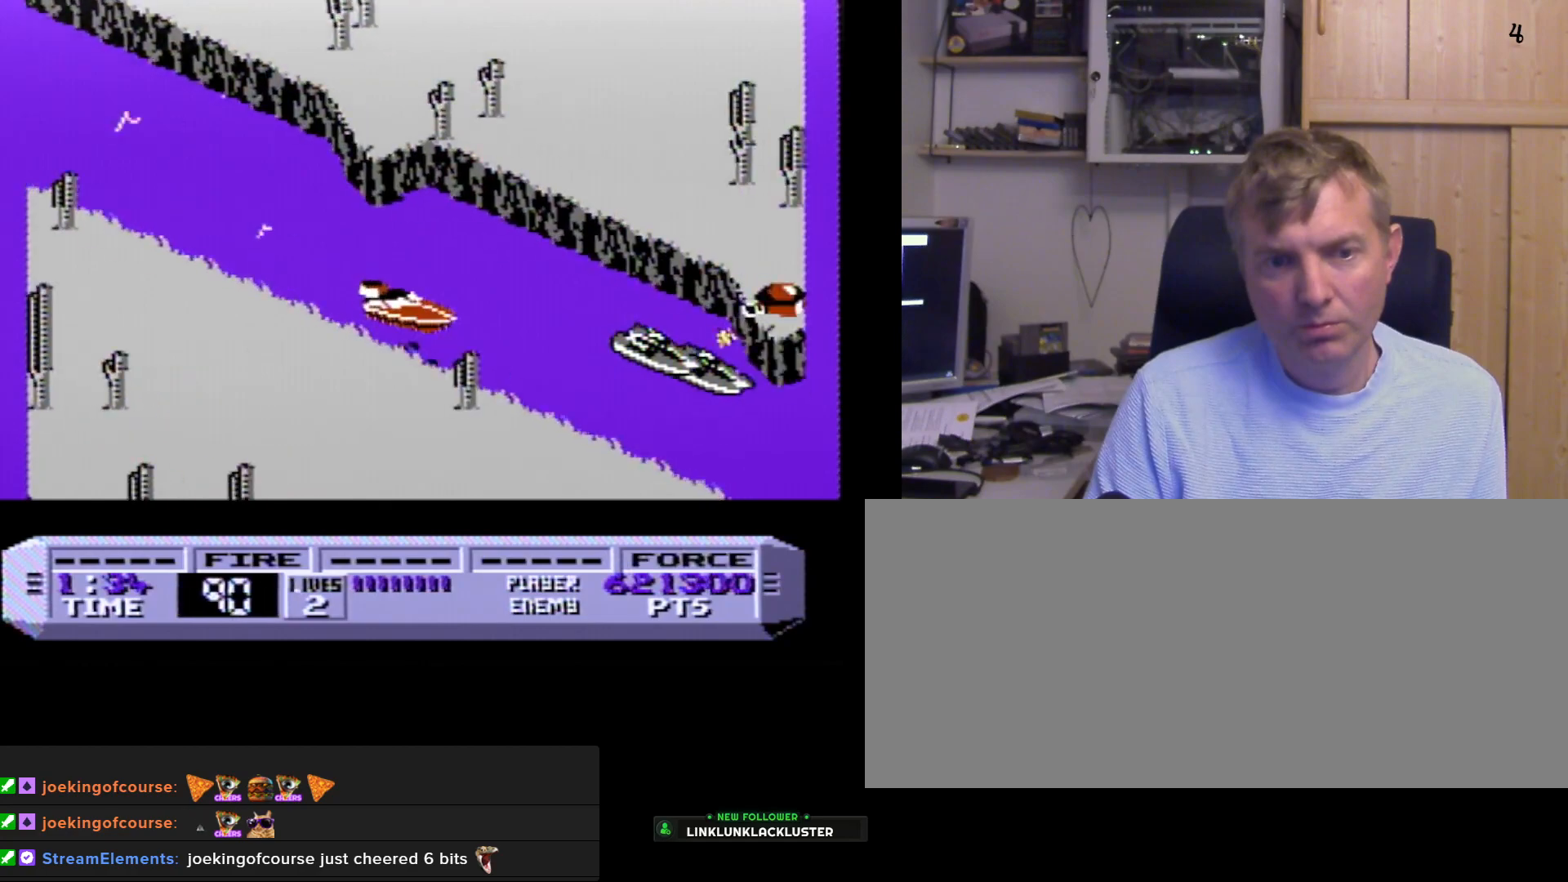
{"buttons": ["B"], "events": []}
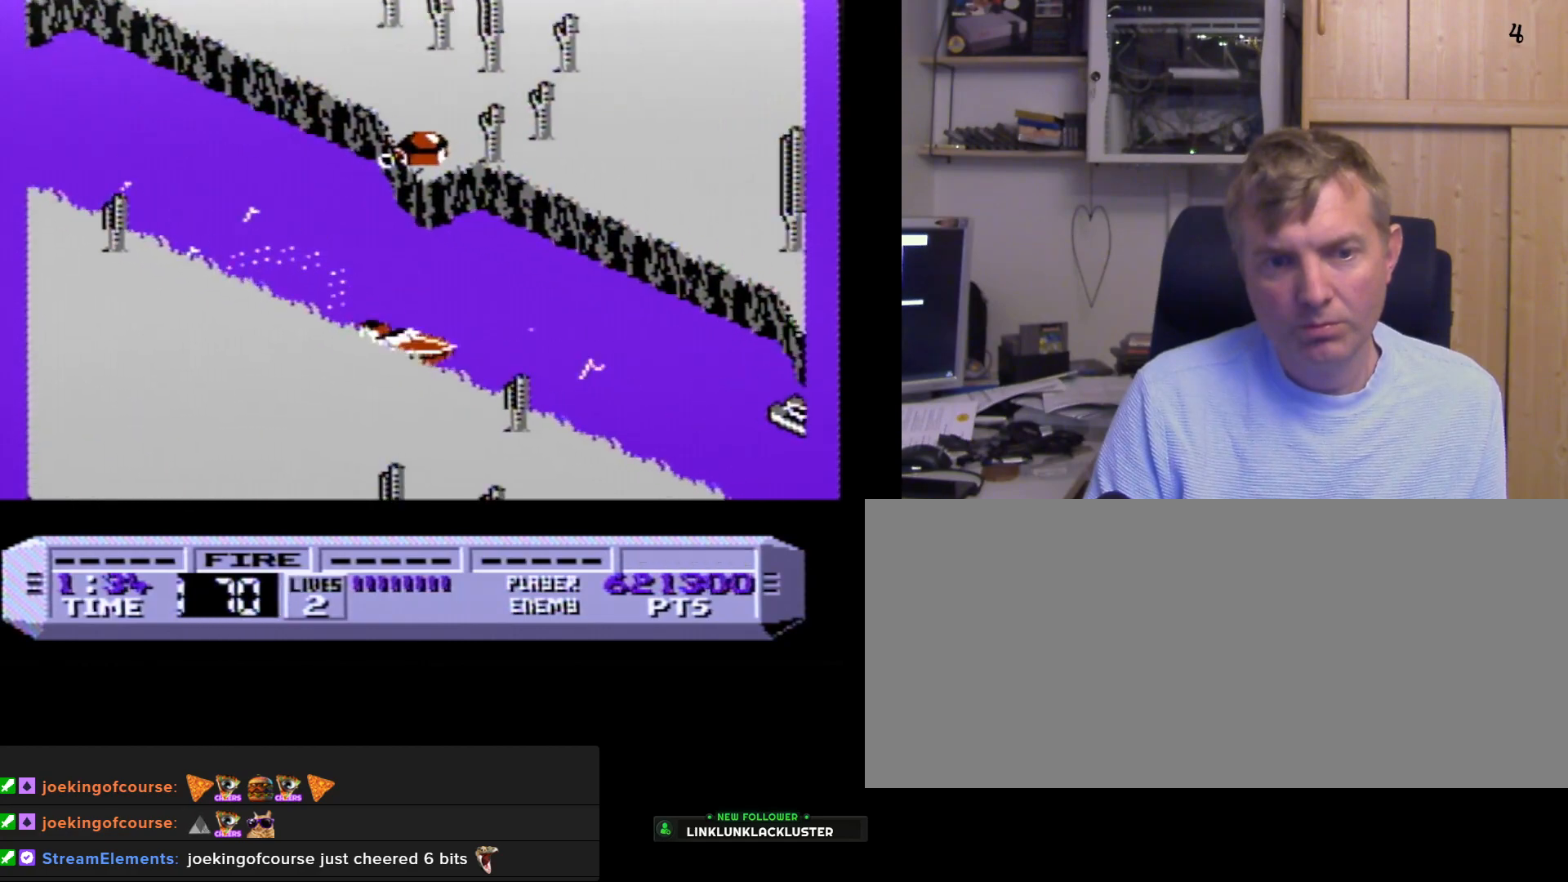
{"buttons": ["B"], "events": []}
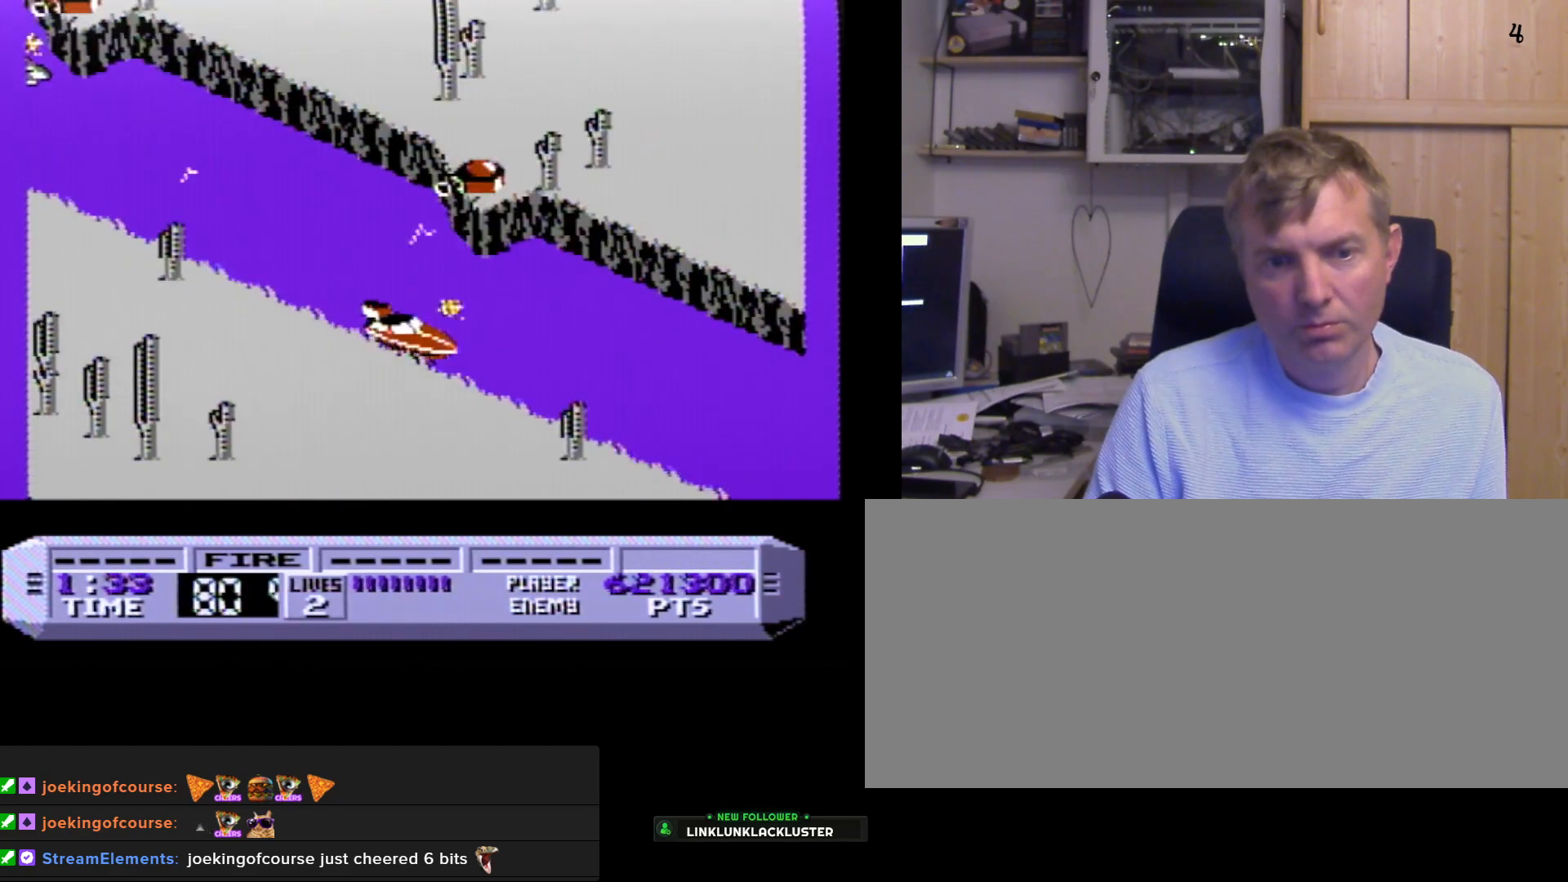
{"buttons": ["B"], "events": []}
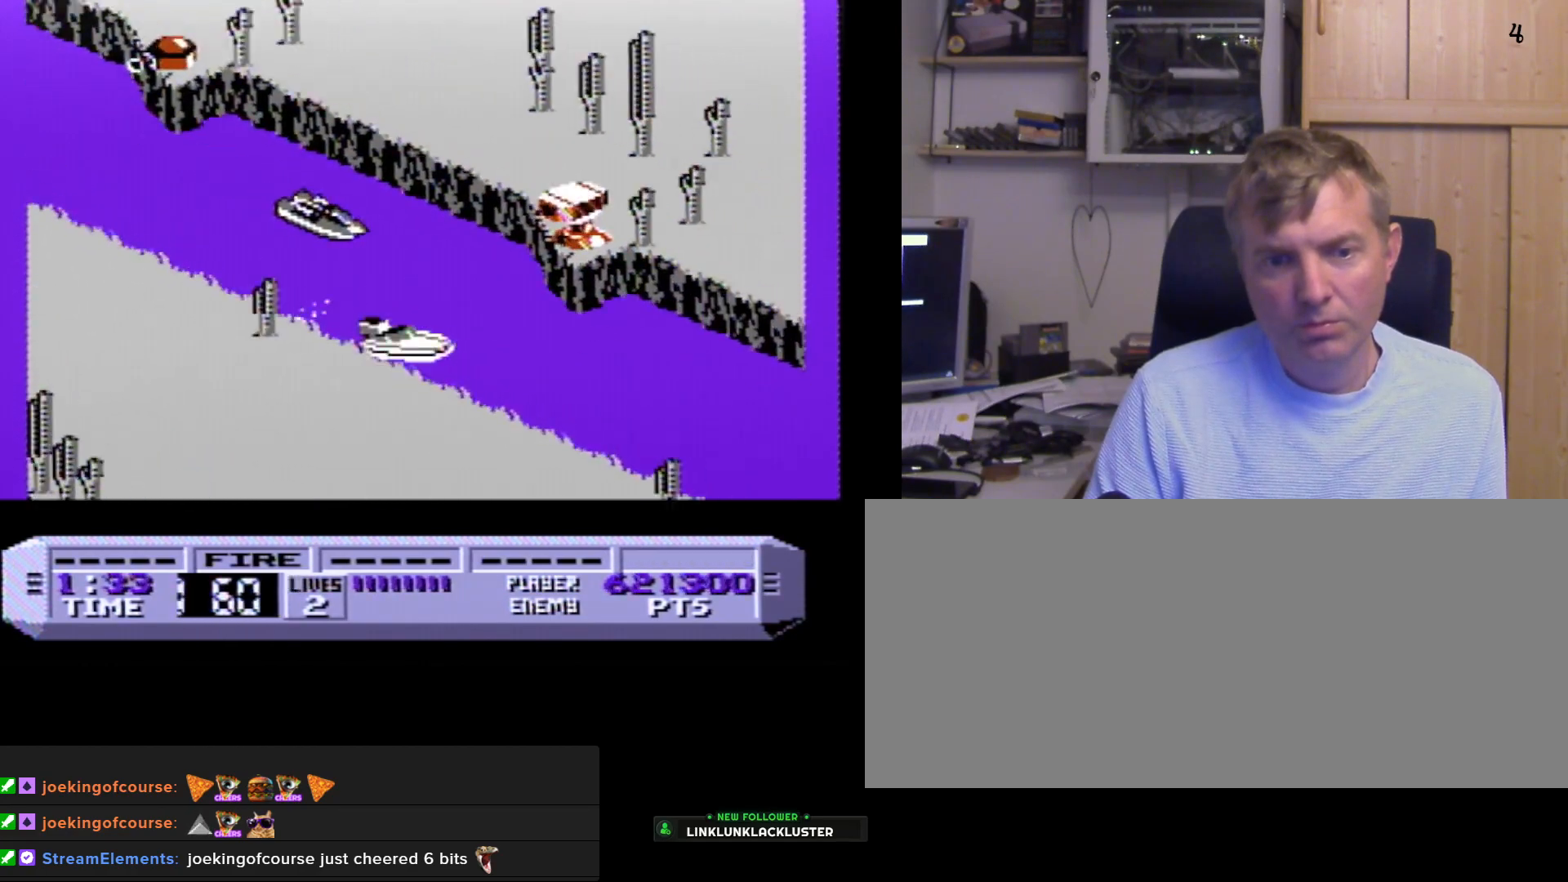
{"buttons": ["B"], "events": []}
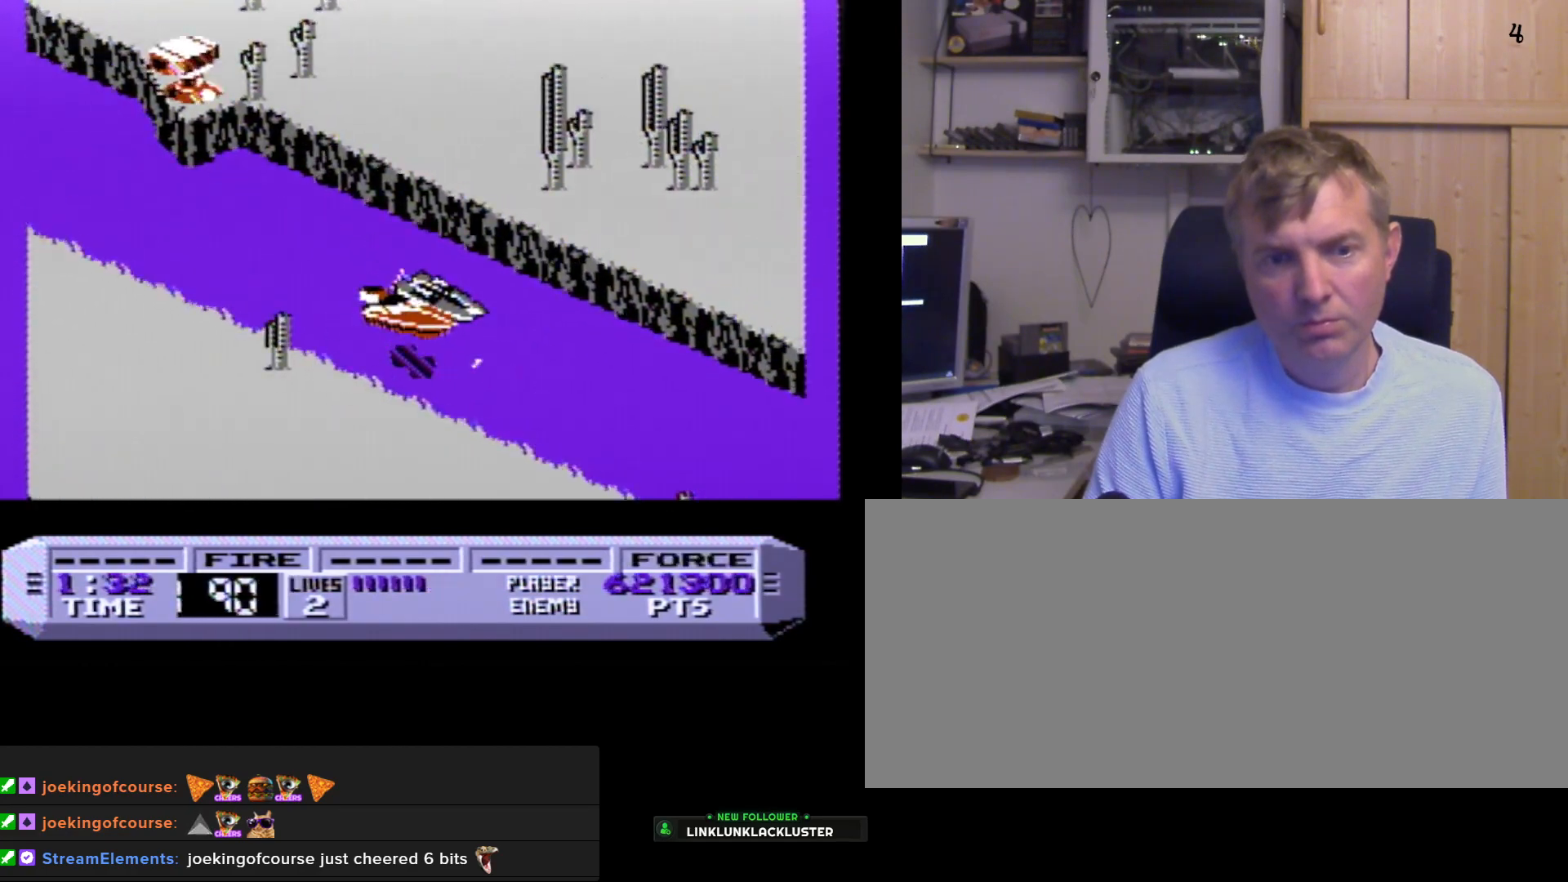
{"buttons": ["B"], "events": []}